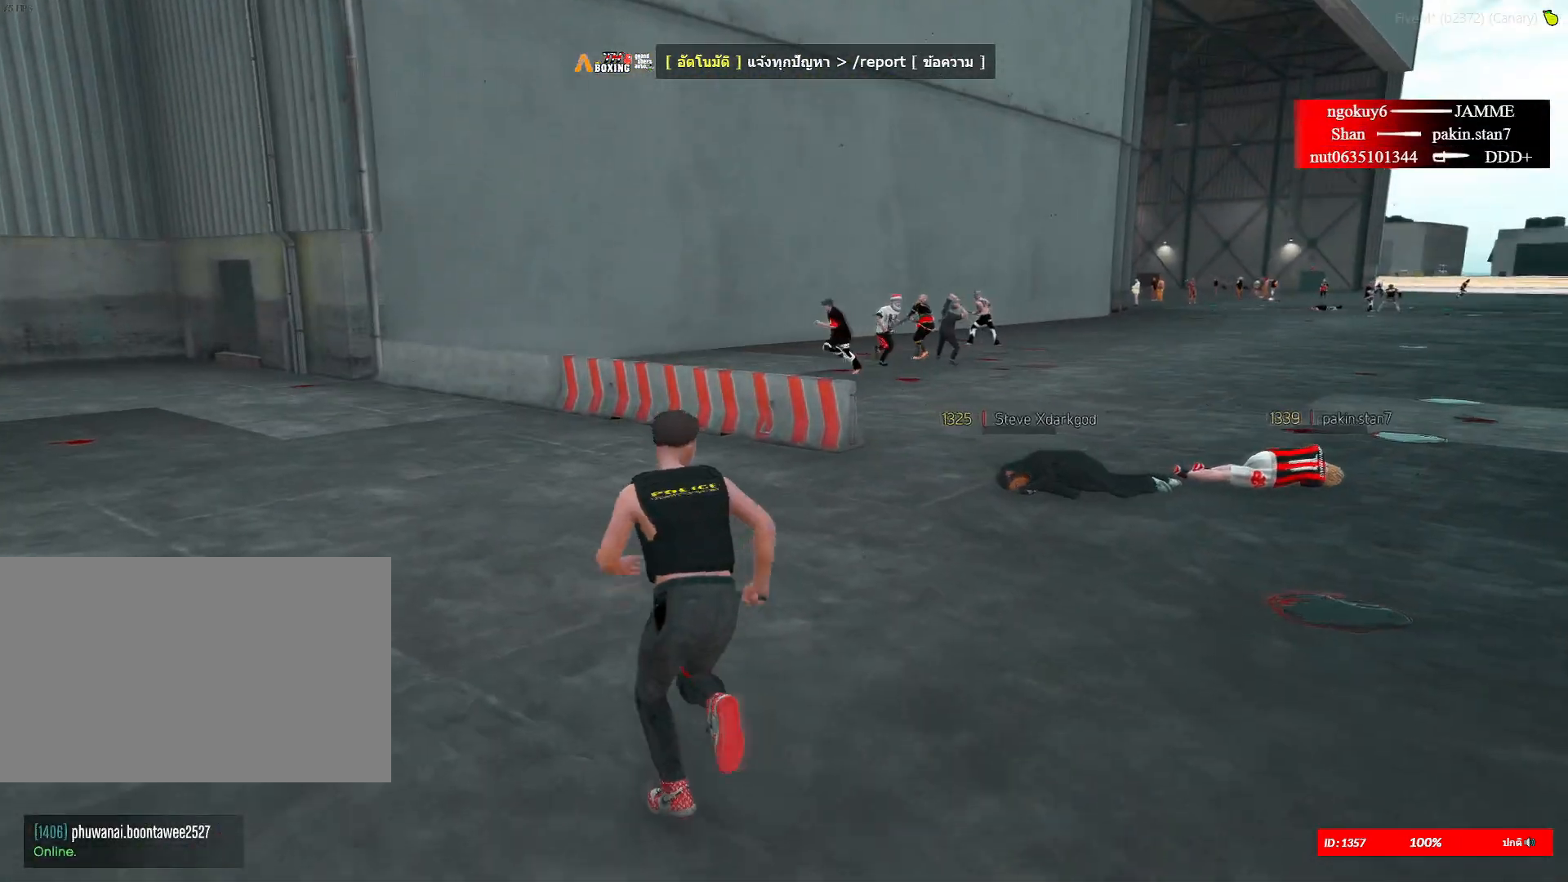
Gameplay with keyboard and mouse; each line is a JSON object with the keys and mouse buttons held at the frame after it. "events" lists presses ("down") and releases ("up") of "1", "2", "3", "4", "5", "a", "alt", "c", "caps_lock", "ctrl", "d", "e", "f", "g", "q", "r", "s", "shift", "space", "t", "tab", "v", "w", "x", "z", "mouse_left", "mouse_wheel" and "mouse_right" between this image and that frame as [ms after this image, input, new state], when the widget could be followed in between. "mouse_left", "mouse_wheel", "mouse_right" = the "left", "wheel", "right" buttons of the "mouse" list. No other keys are recorded. "wheel" means that the mouse wheel is clicked or scrolled. "mouse_move" is the direction in which the mouse moves at that frame (one of eight, or "still"), when it could be read.
{"keys": ["d", "shift", "w"], "mouse": [], "mouse_move": "still", "events": [[400, "d", "down"]]}
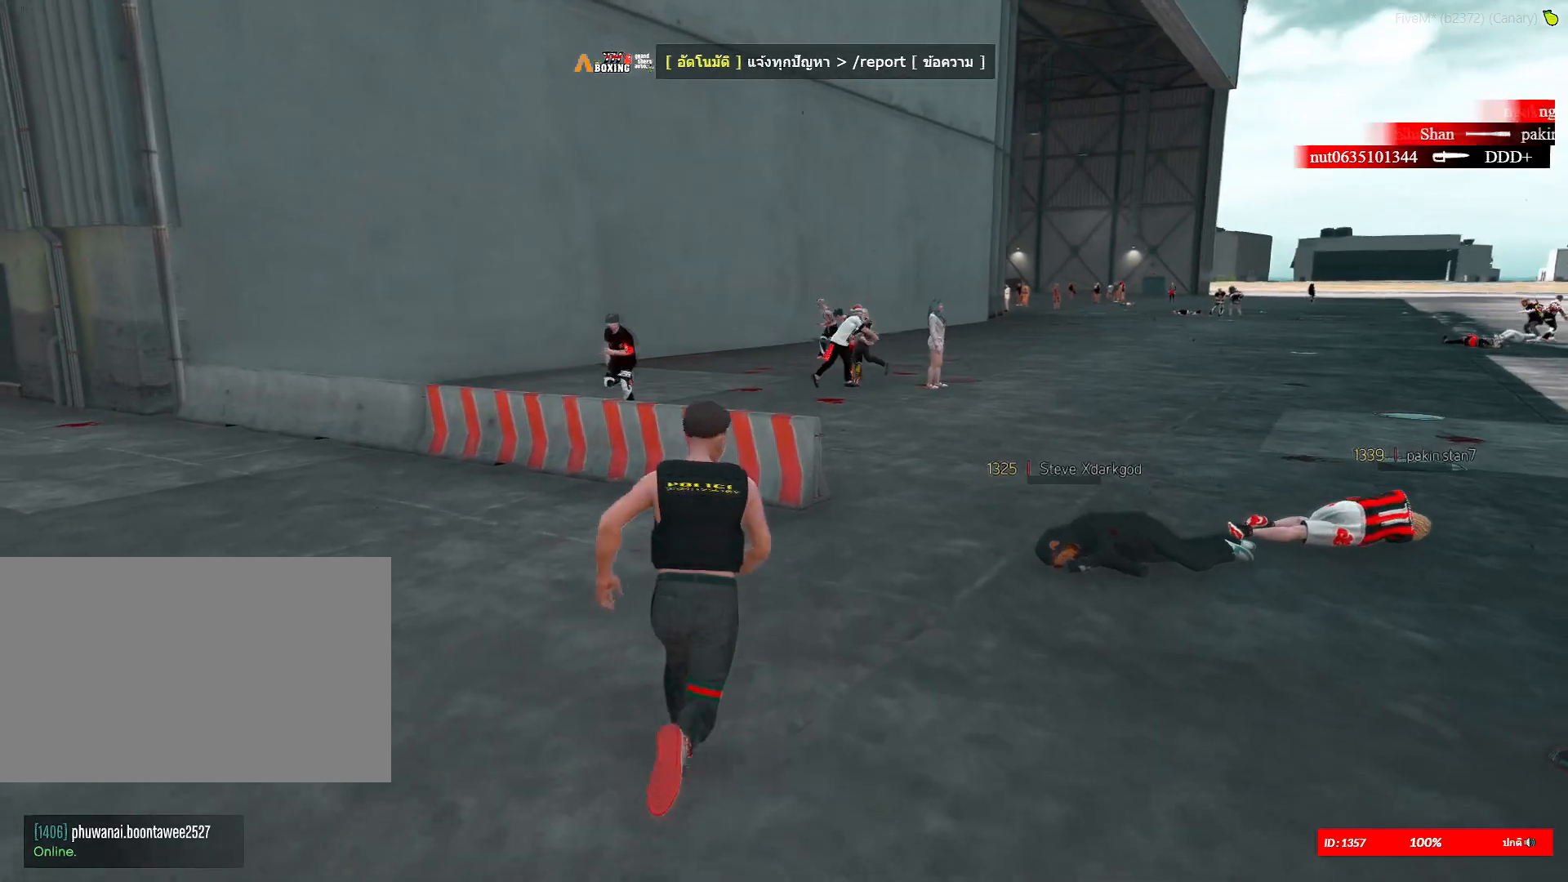
{"keys": [], "mouse": [], "mouse_move": "still", "events": [[317, "d", "up"], [317, "w", "up"], [367, "shift", "up"]]}
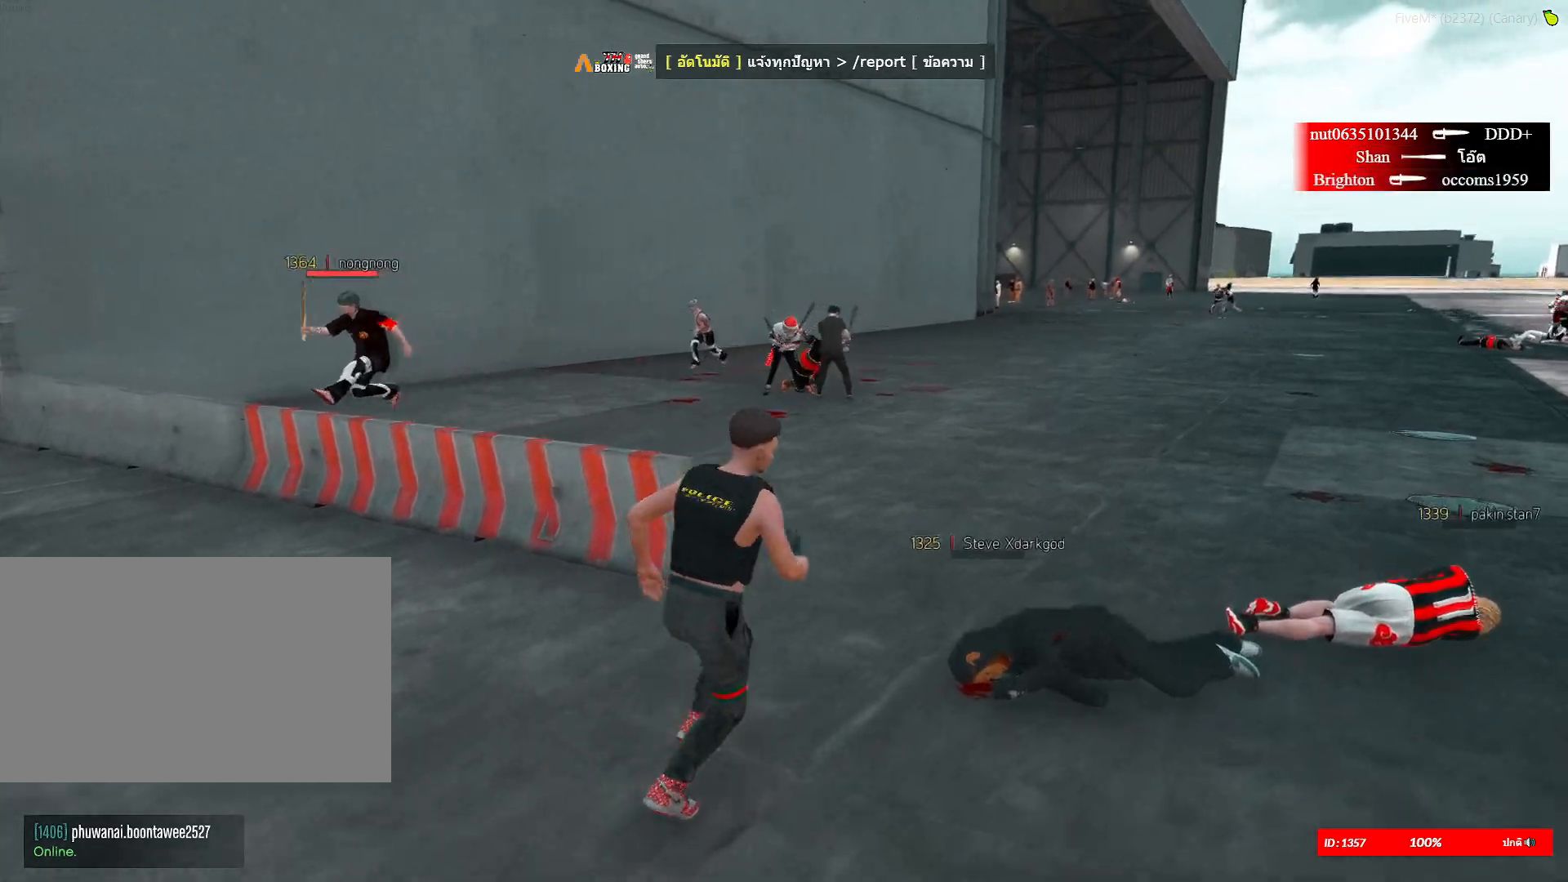
{"keys": [], "mouse": [], "mouse_move": "left", "events": []}
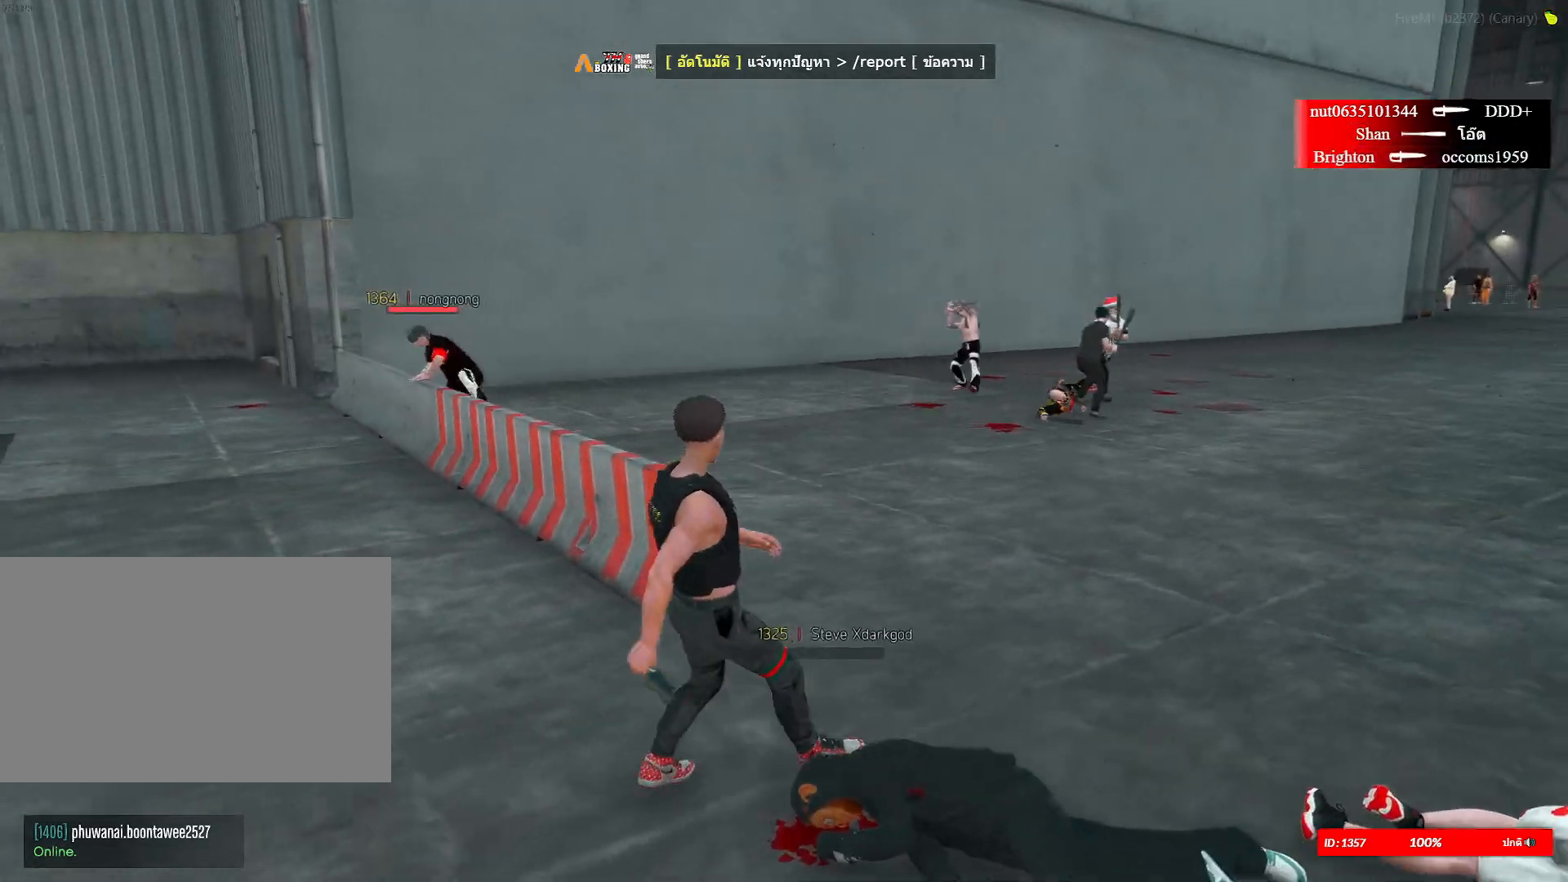
{"keys": ["a", "shift", "w"], "mouse": [], "mouse_move": "left", "events": [[67, "shift", "down"], [117, "a", "down"], [400, "w", "down"]]}
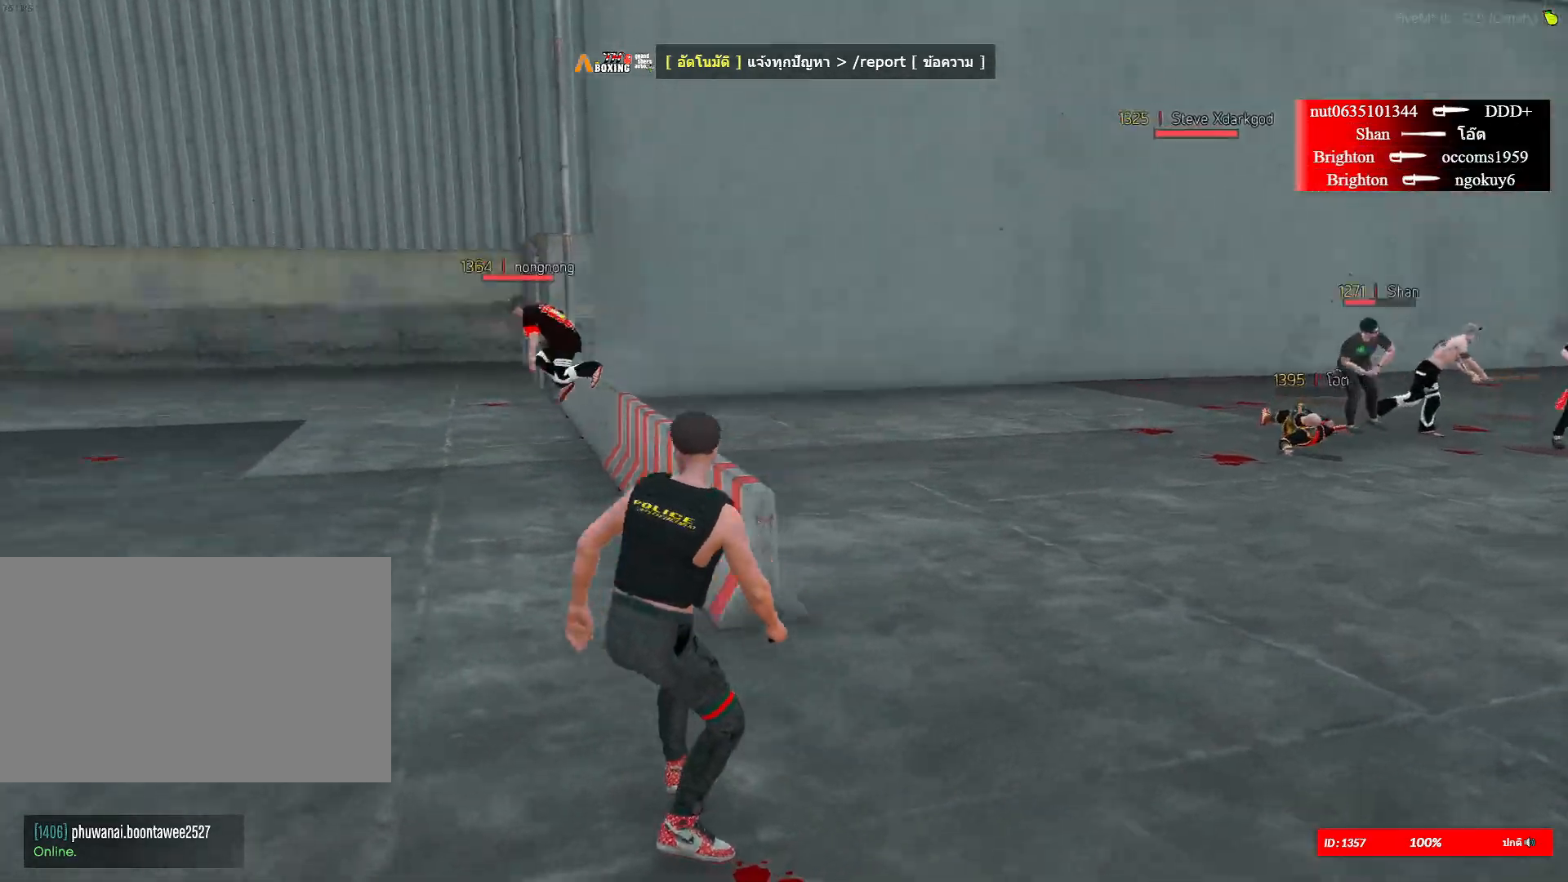
{"keys": ["shift", "w"], "mouse": [], "mouse_move": "left", "events": [[467, "a", "up"]]}
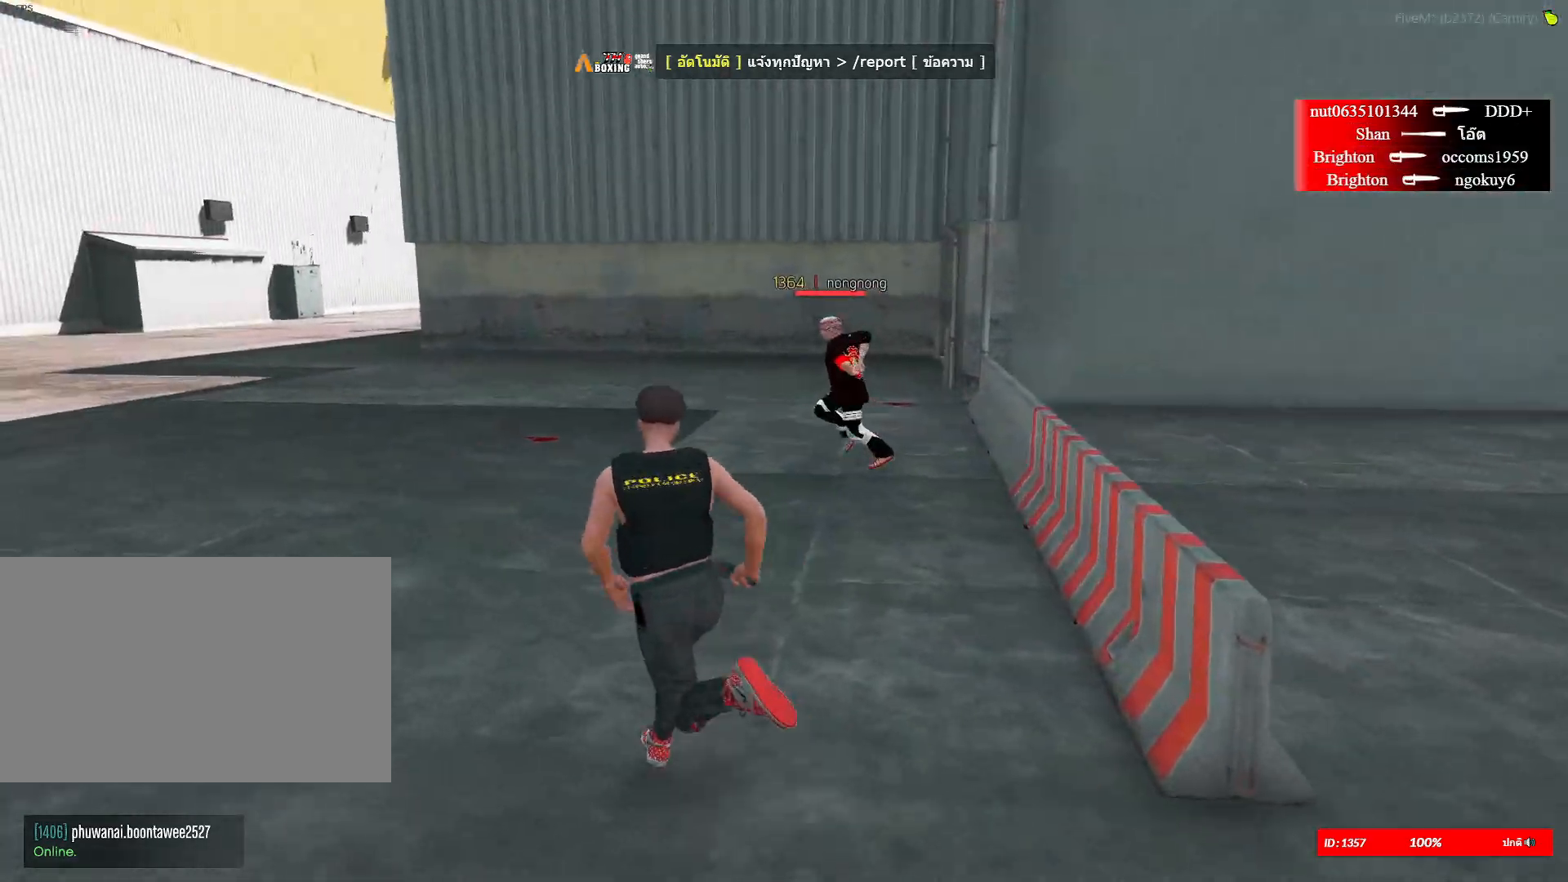
{"keys": ["shift", "w"], "mouse": [], "mouse_move": "left", "events": []}
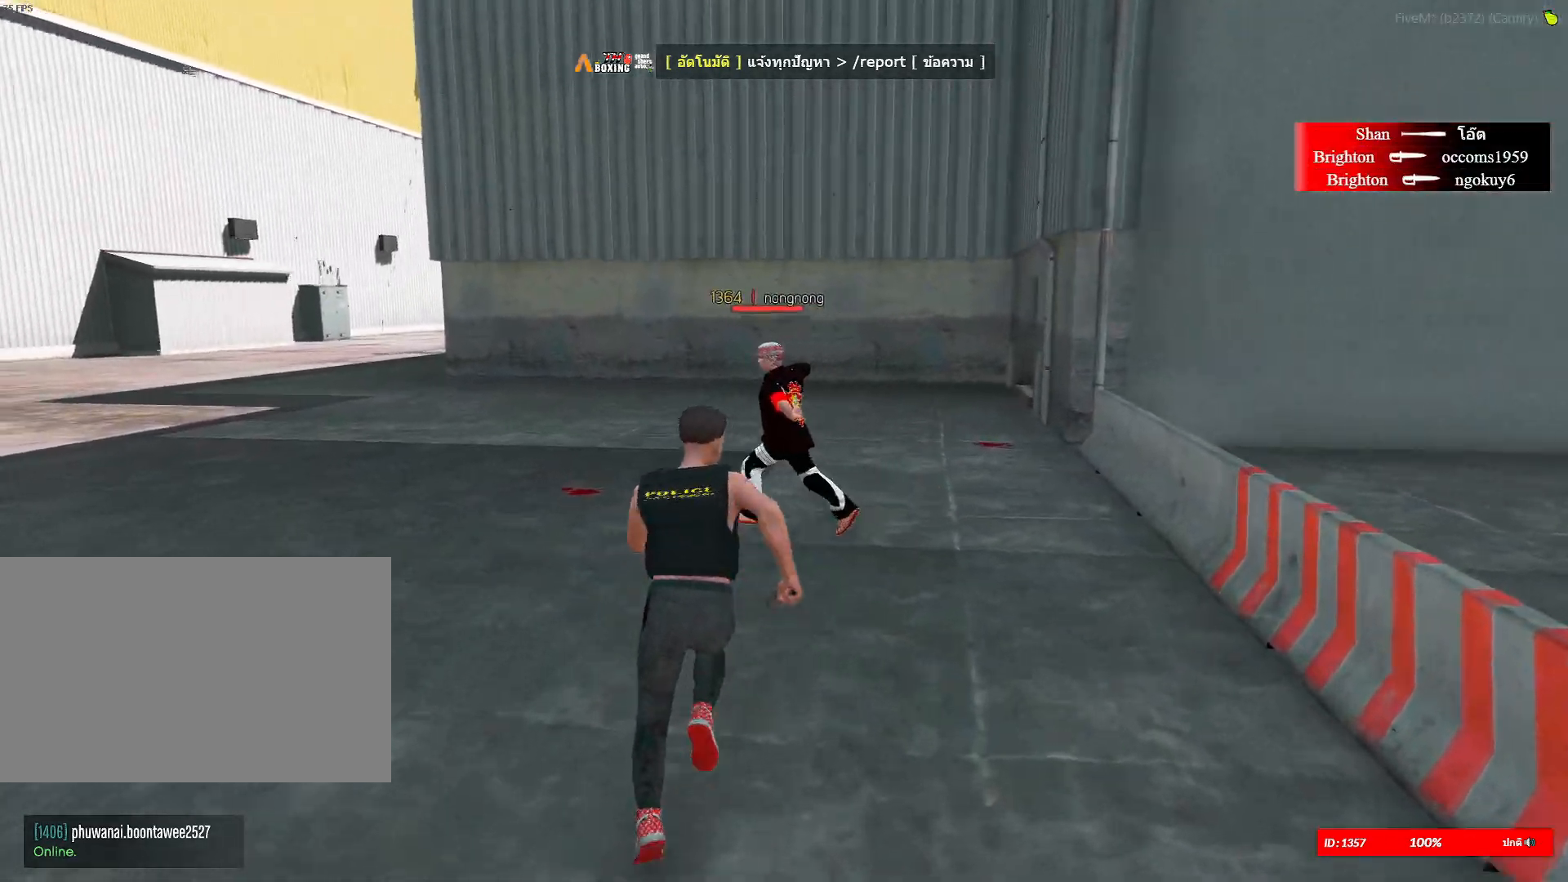
{"keys": ["d", "shift", "w"], "mouse": ["right"], "mouse_move": "left", "events": [[216, "d", "down"], [350, "mouse_right", "down"]]}
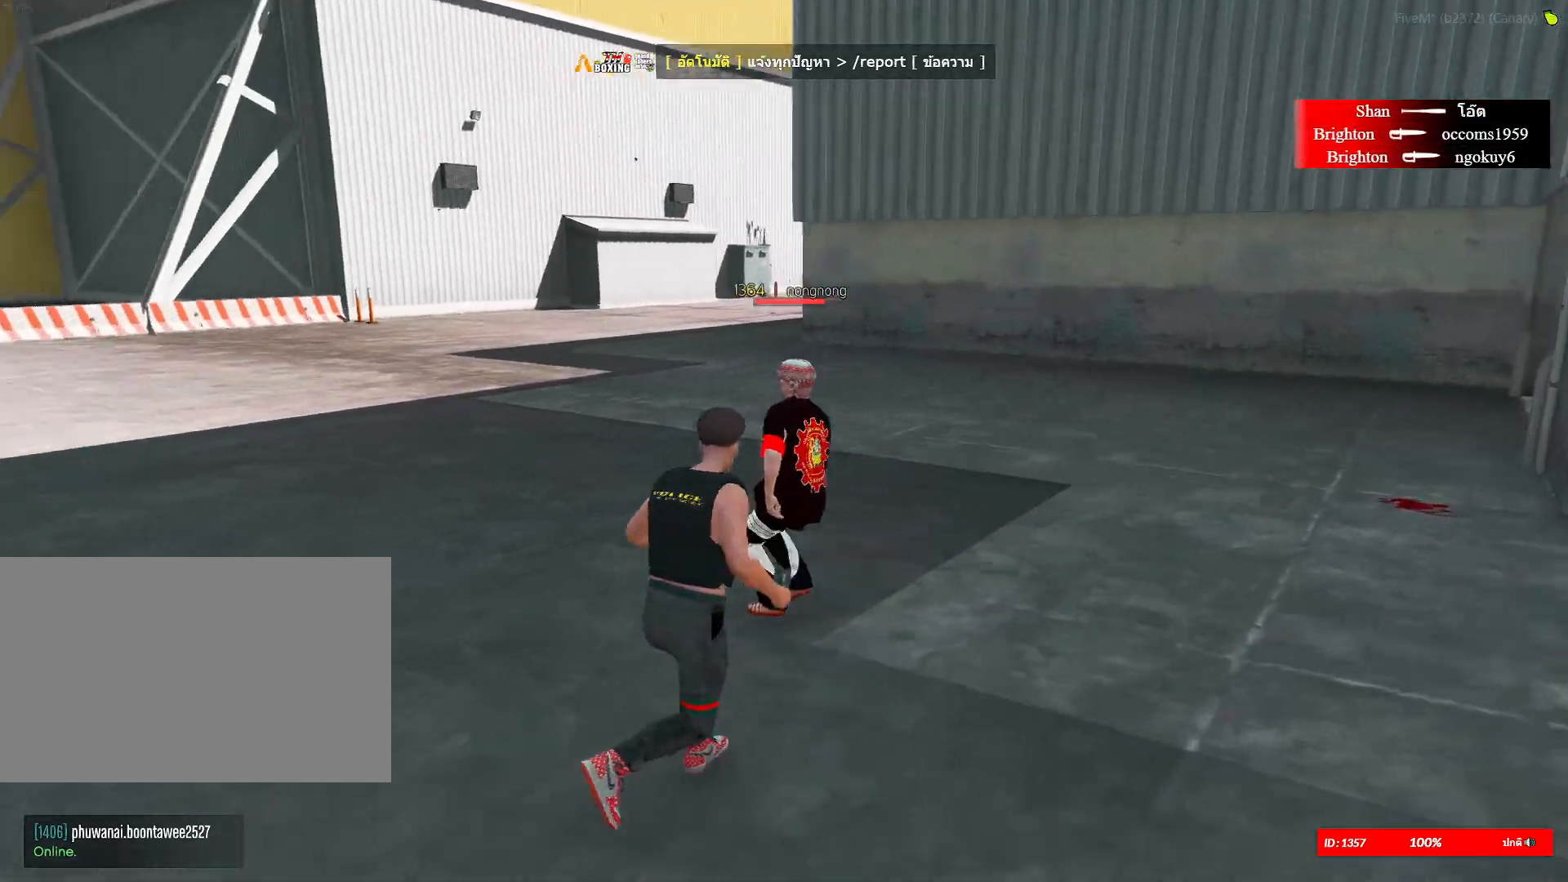
{"keys": ["a", "shift", "w"], "mouse": [], "mouse_move": "left", "events": [[17, "mouse_right", "up"], [150, "mouse_right", "down"], [150, "w", "up"], [284, "mouse_right", "up"], [334, "w", "down"], [434, "d", "up"], [484, "a", "down"]]}
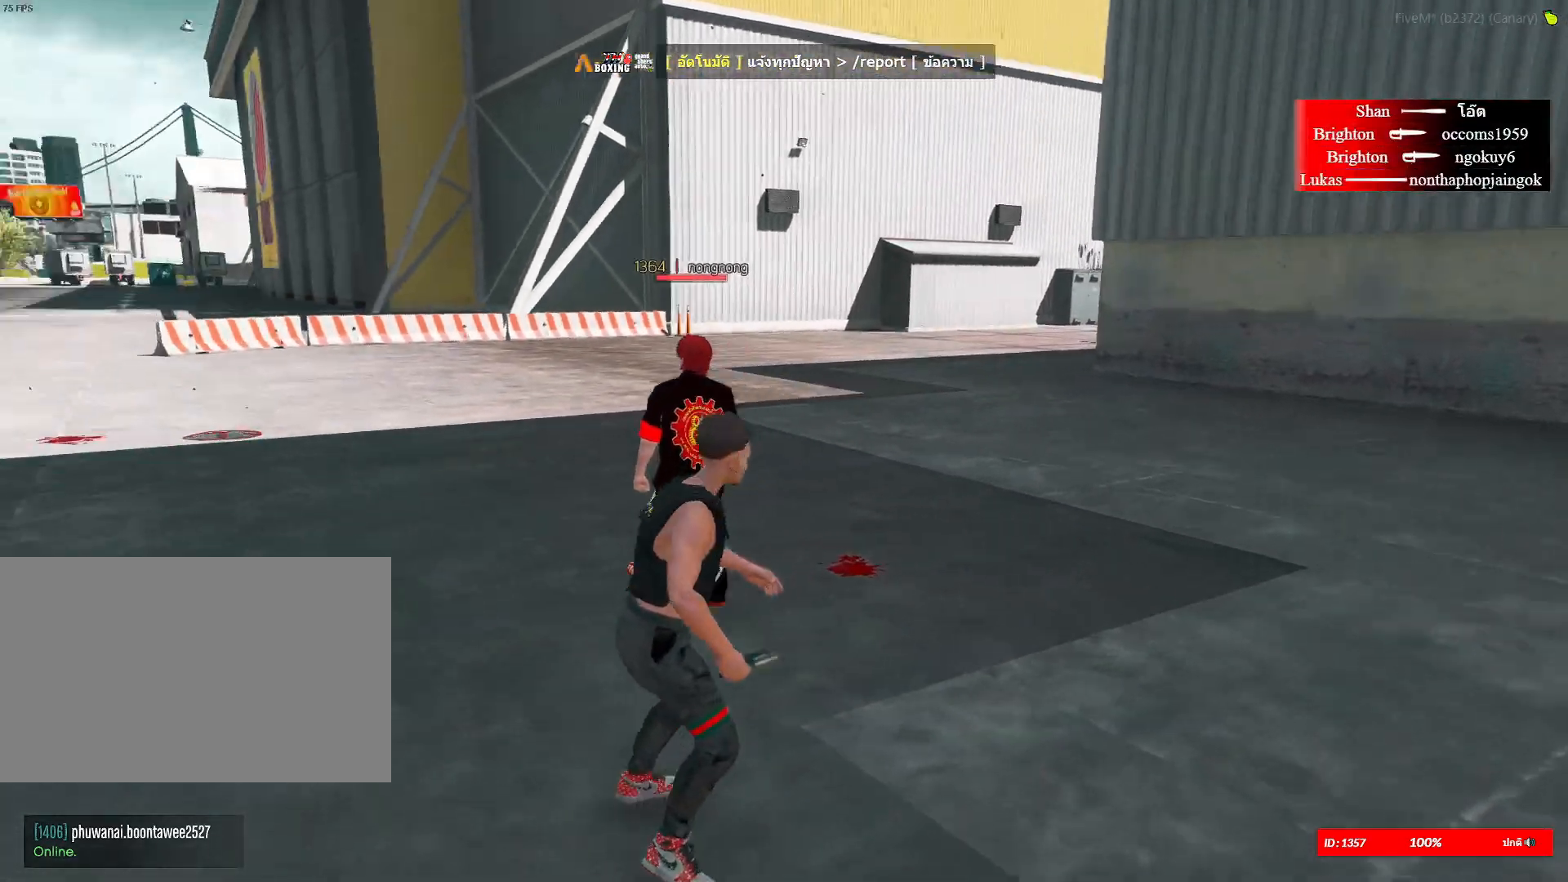
{"keys": ["shift", "w"], "mouse": [], "mouse_move": "still", "events": [[67, "mouse_right", "down"], [167, "a", "up"], [217, "mouse_right", "up"]]}
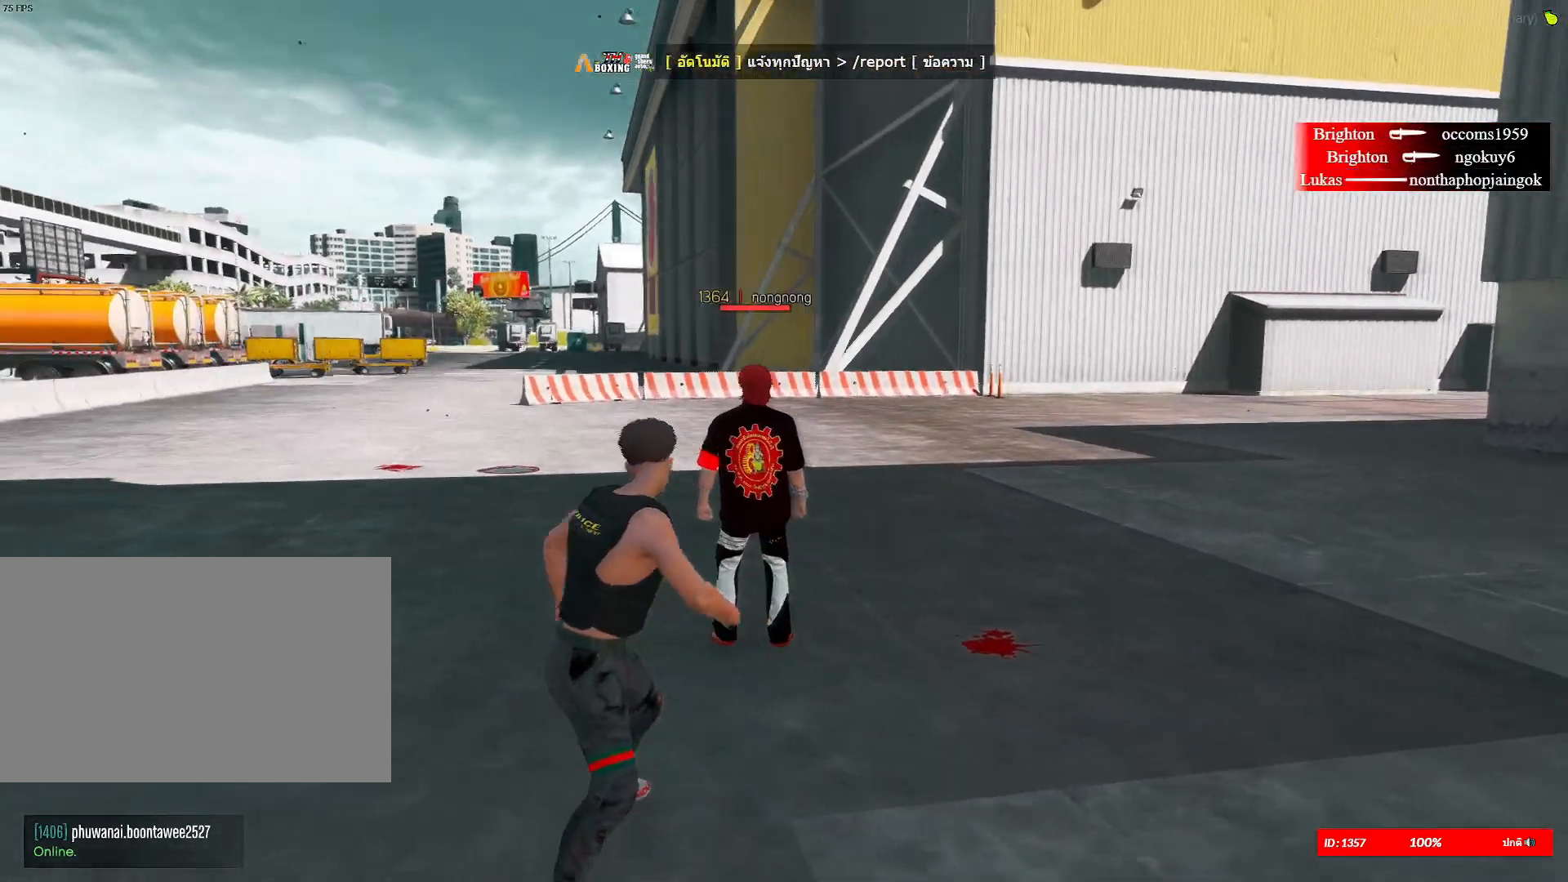
{"keys": ["a", "shift"], "mouse": ["left", "right"], "mouse_move": "still", "events": [[267, "mouse_right", "down"], [451, "a", "down"], [467, "mouse_left", "down"], [467, "w", "up"]]}
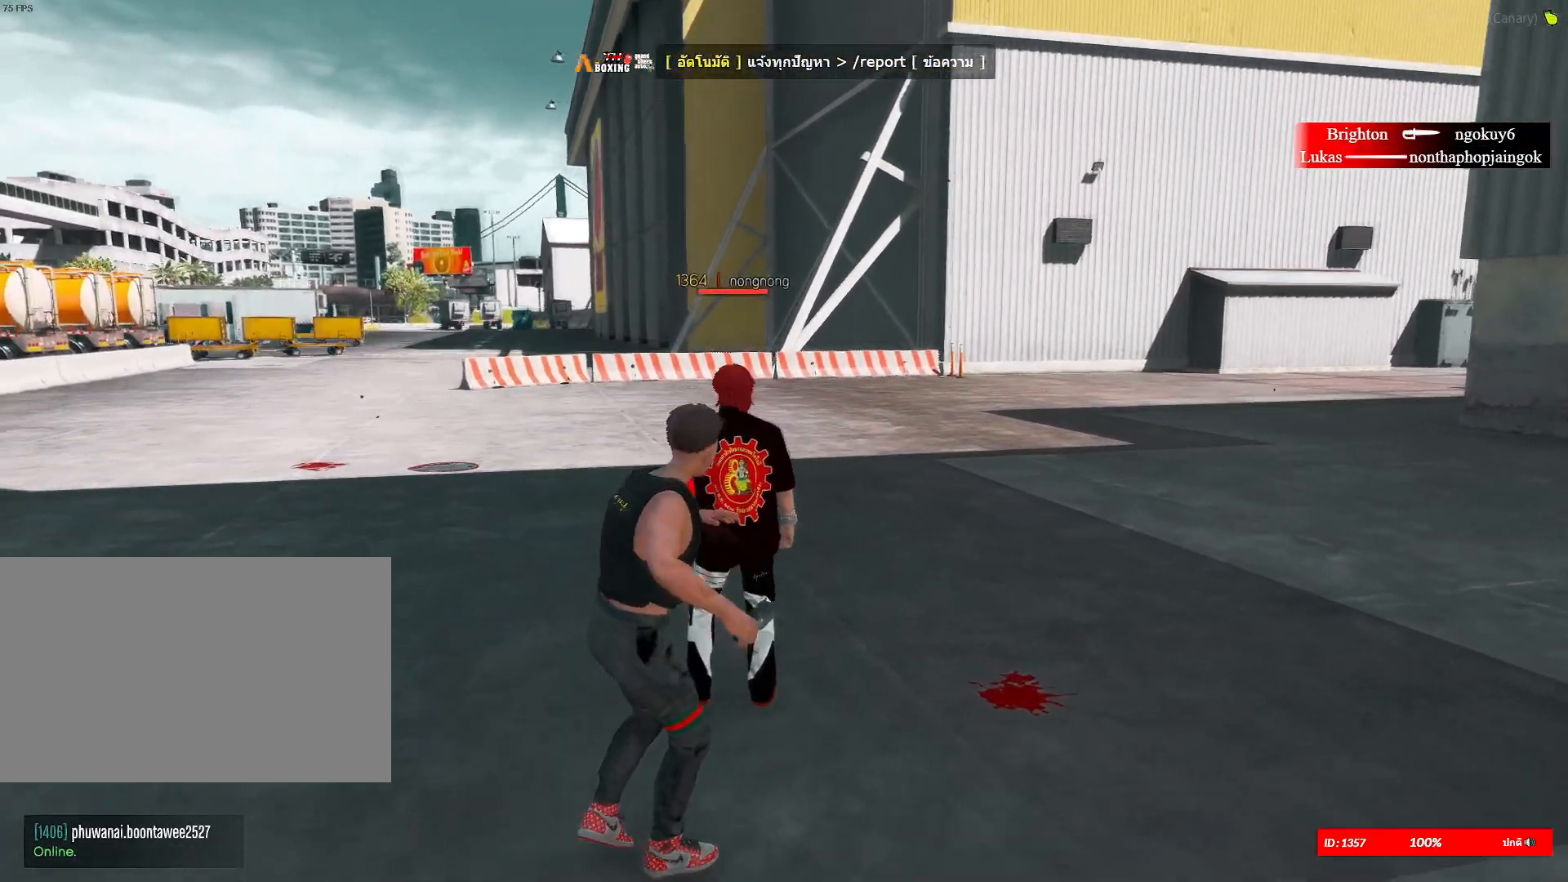
{"keys": ["shift", "w"], "mouse": ["right"], "mouse_move": "down-right", "events": [[17, "space", "down"], [384, "space", "up"], [417, "w", "down"], [484, "a", "up"], [484, "mouse_left", "up"]]}
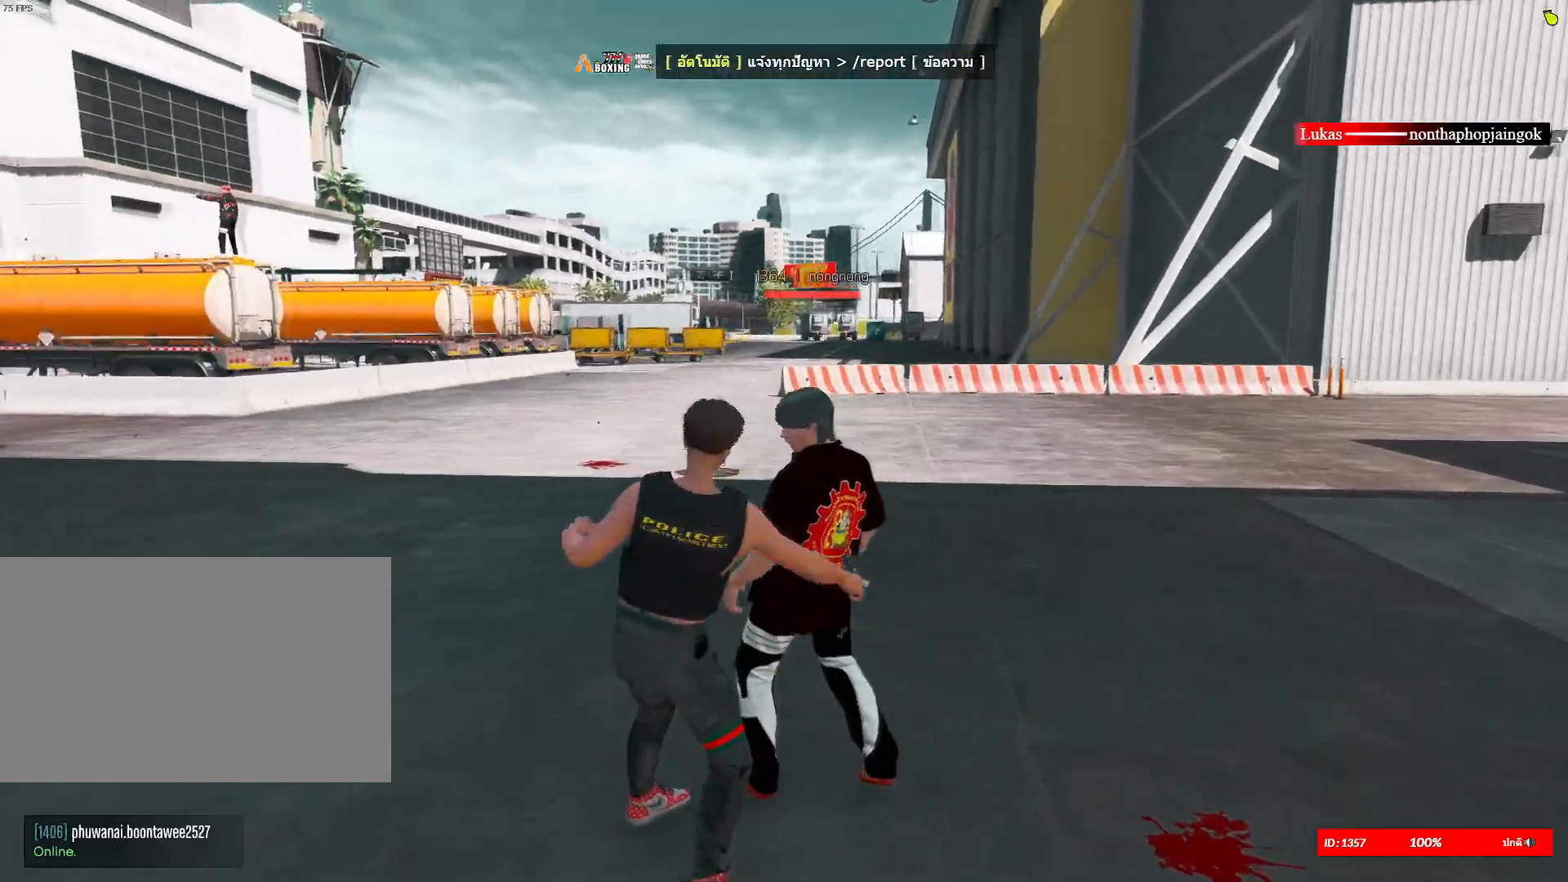
{"keys": [], "mouse": [], "mouse_move": "still", "events": [[17, "mouse_right", "up"], [17, "shift", "up"], [67, "w", "up"]]}
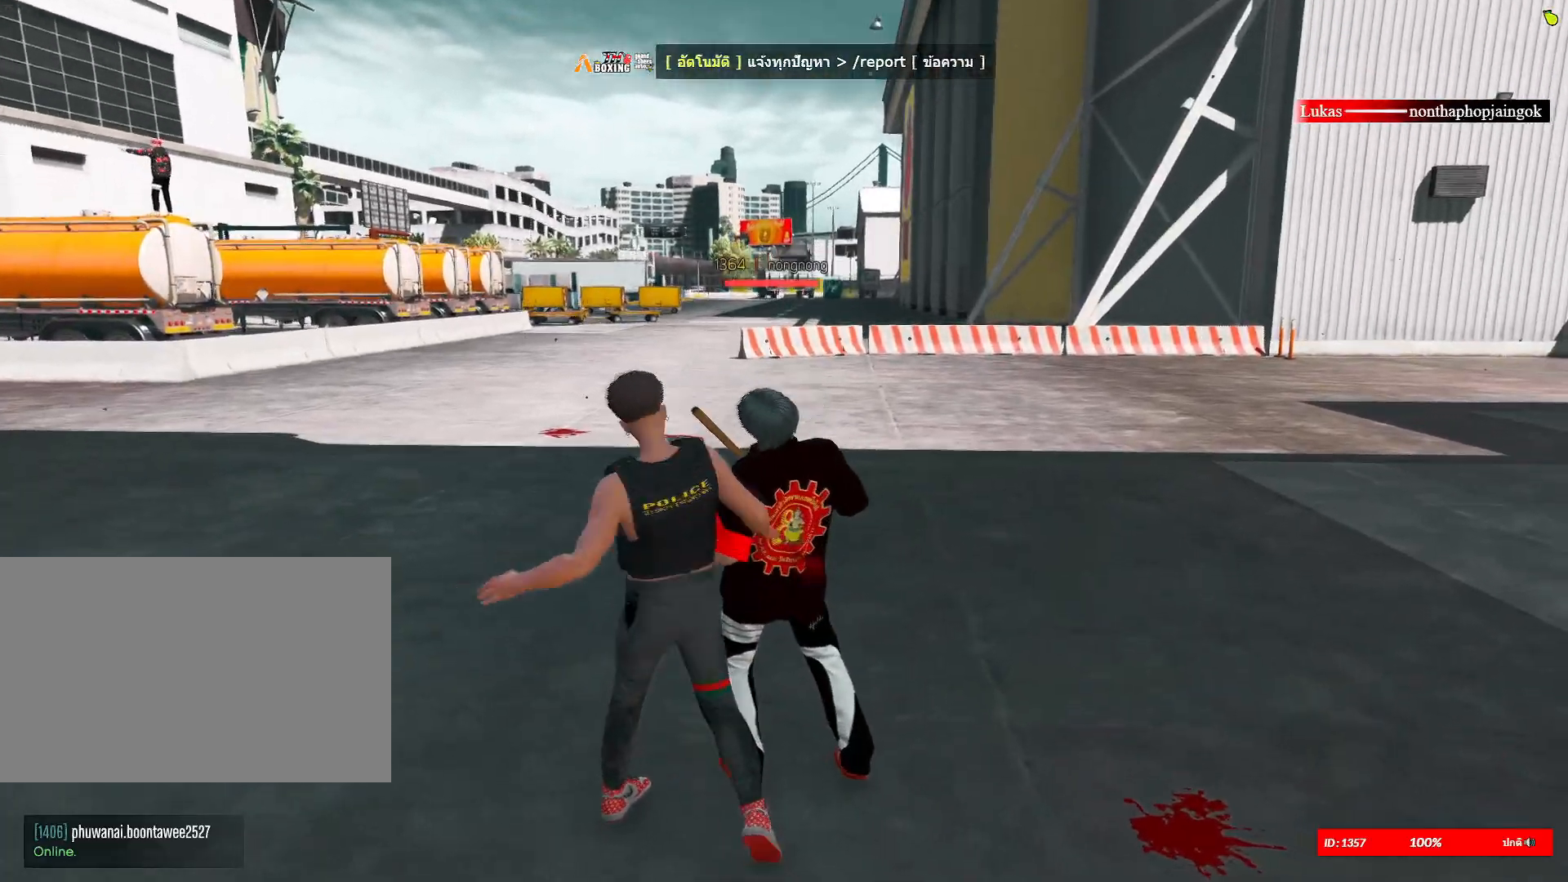
{"keys": [], "mouse": [], "mouse_move": "up", "events": []}
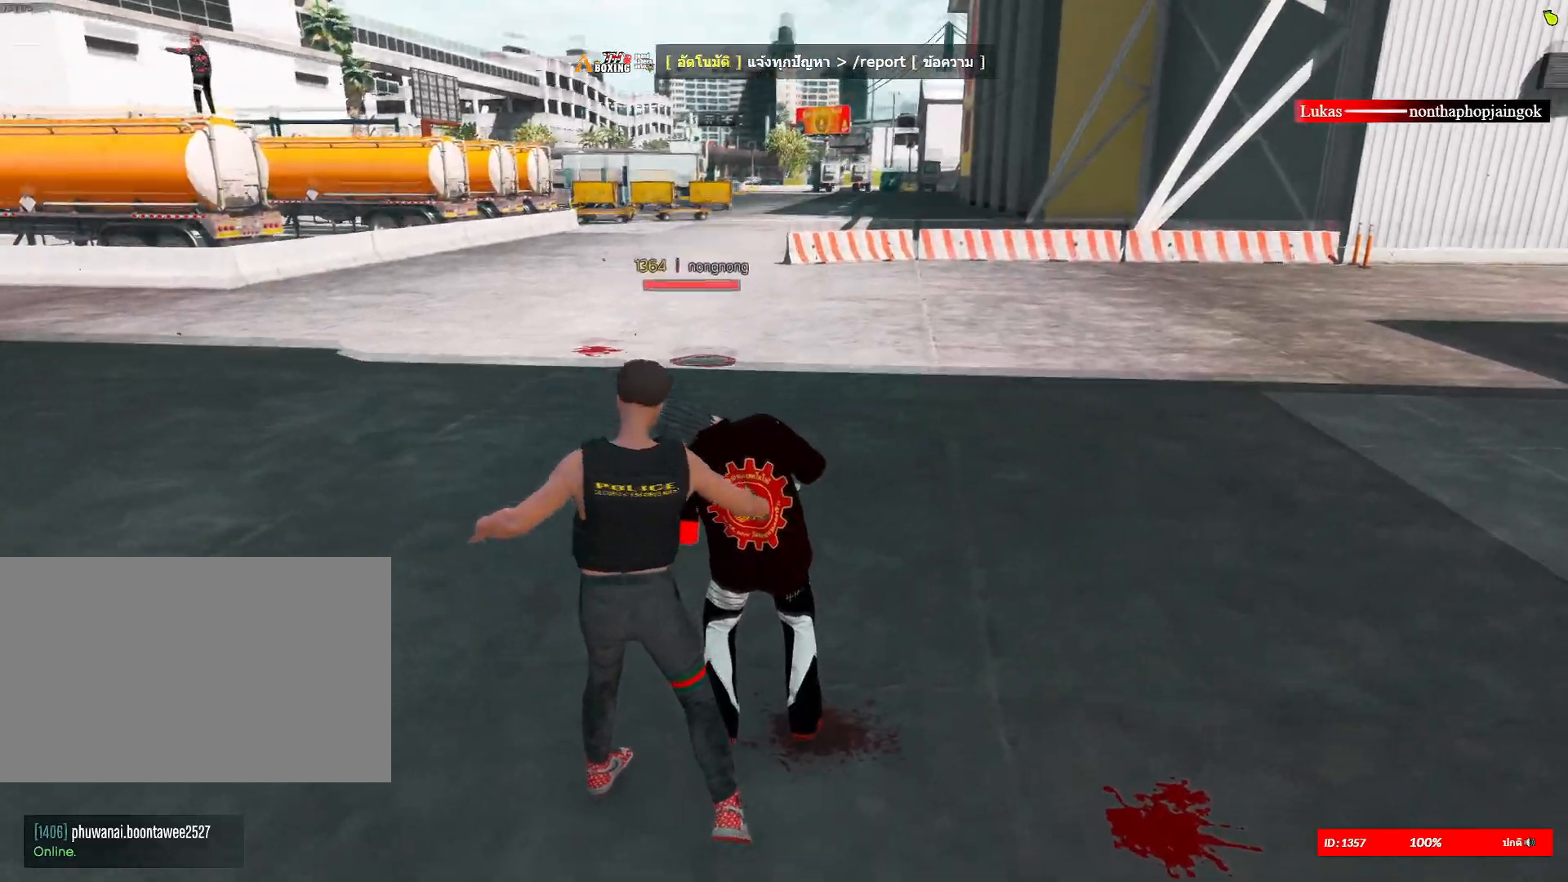
{"keys": [], "mouse": [], "mouse_move": "left", "events": []}
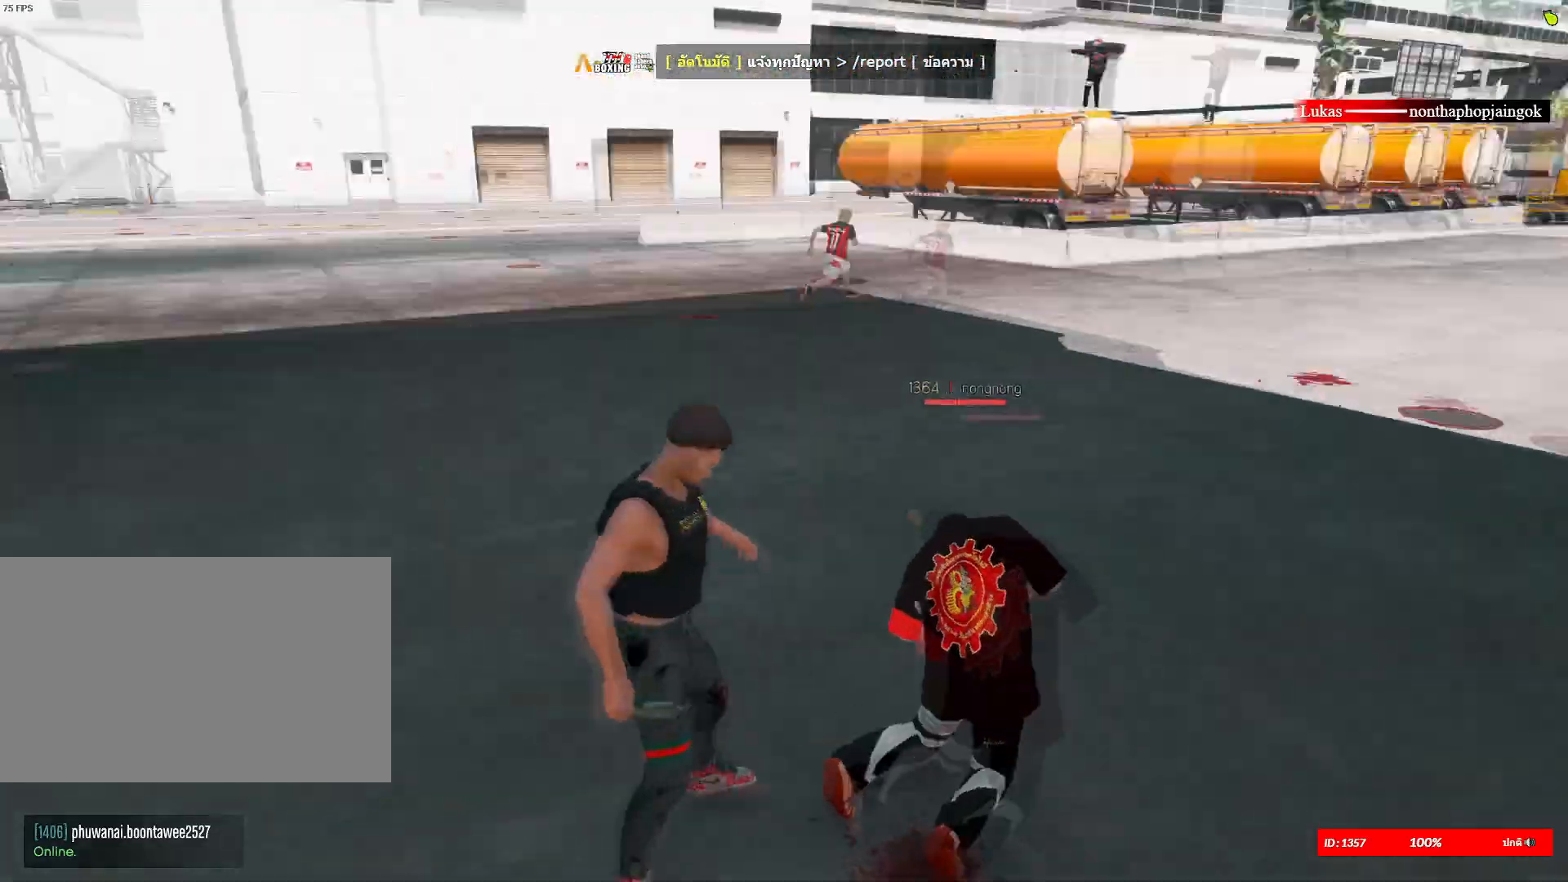
{"keys": [], "mouse": [], "mouse_move": "still", "events": [[17, "shift", "down"], [100, "w", "down"], [200, "a", "down"], [350, "a", "up"], [450, "shift", "up"], [500, "w", "up"]]}
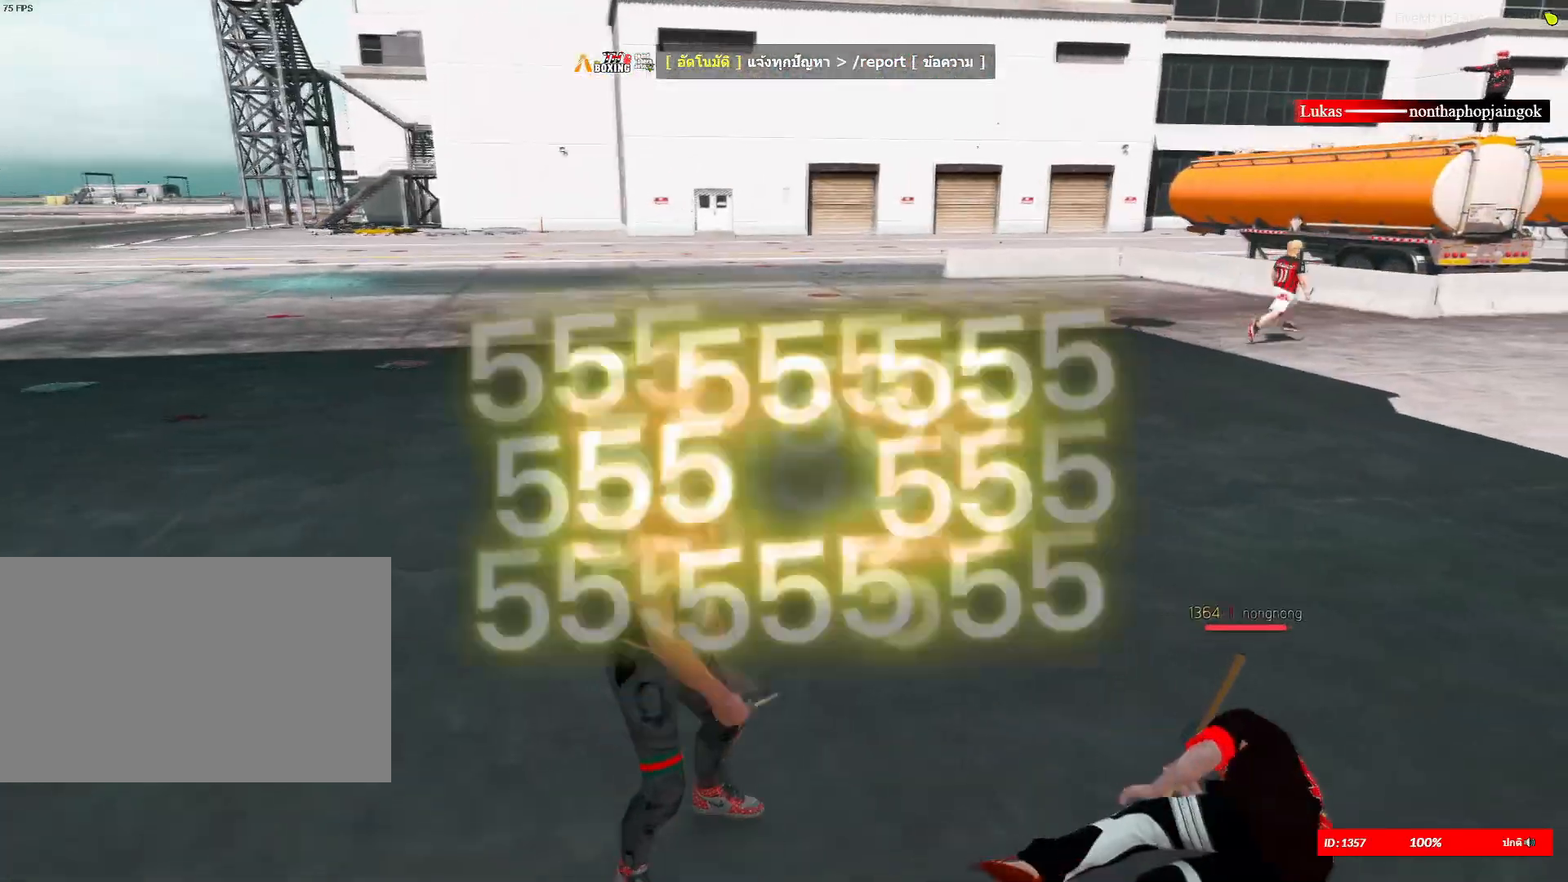
{"keys": [], "mouse": [], "mouse_move": "left", "events": []}
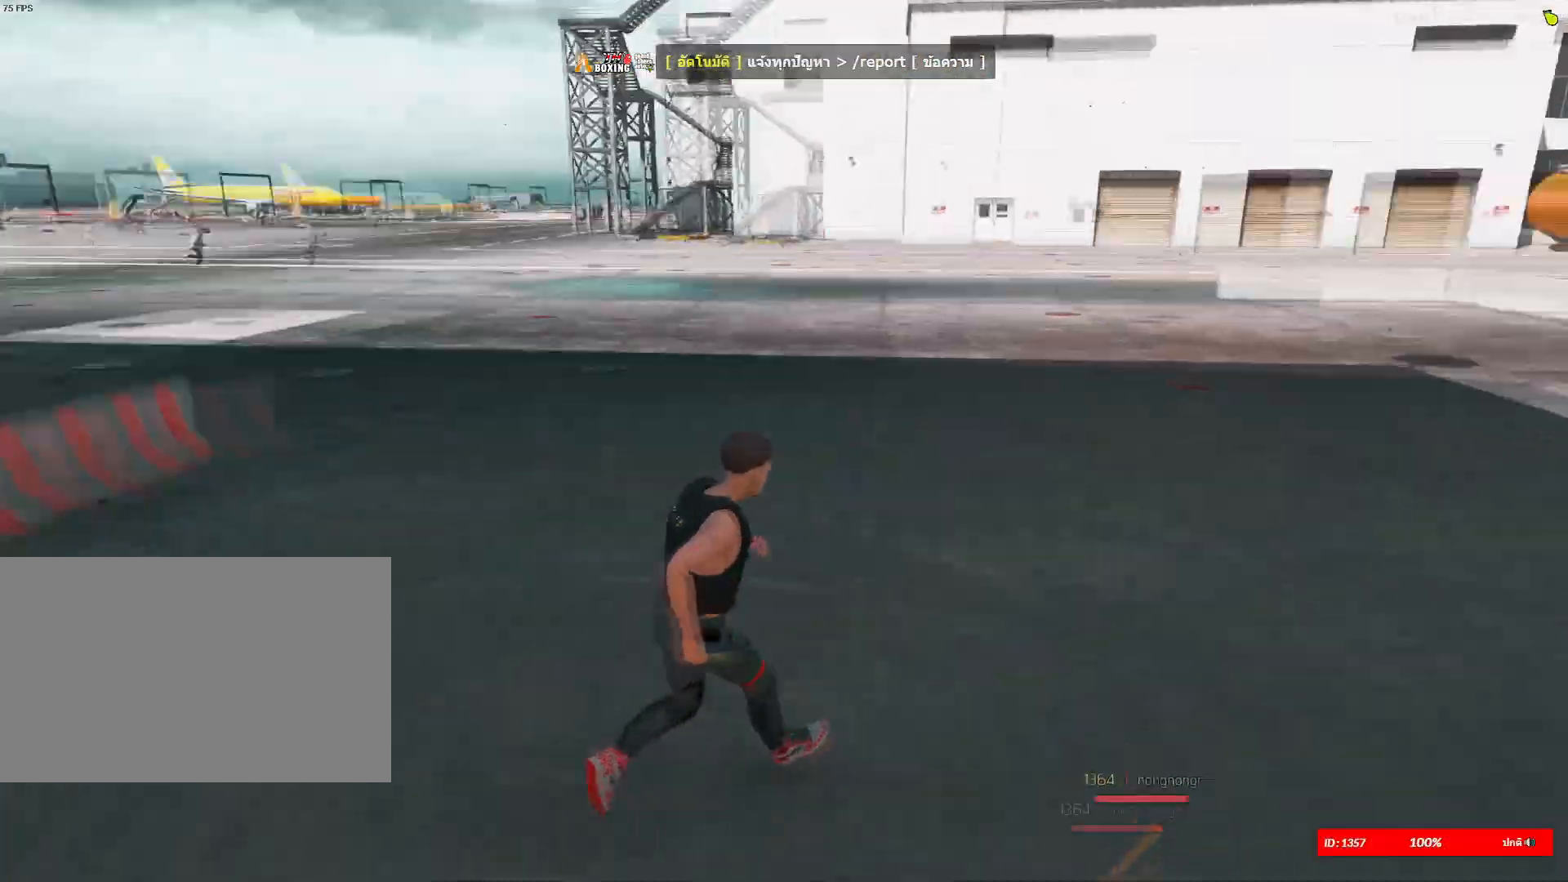
{"keys": ["shift", "w"], "mouse": [], "events": [[183, "shift", "down"], [267, "w", "down"]]}
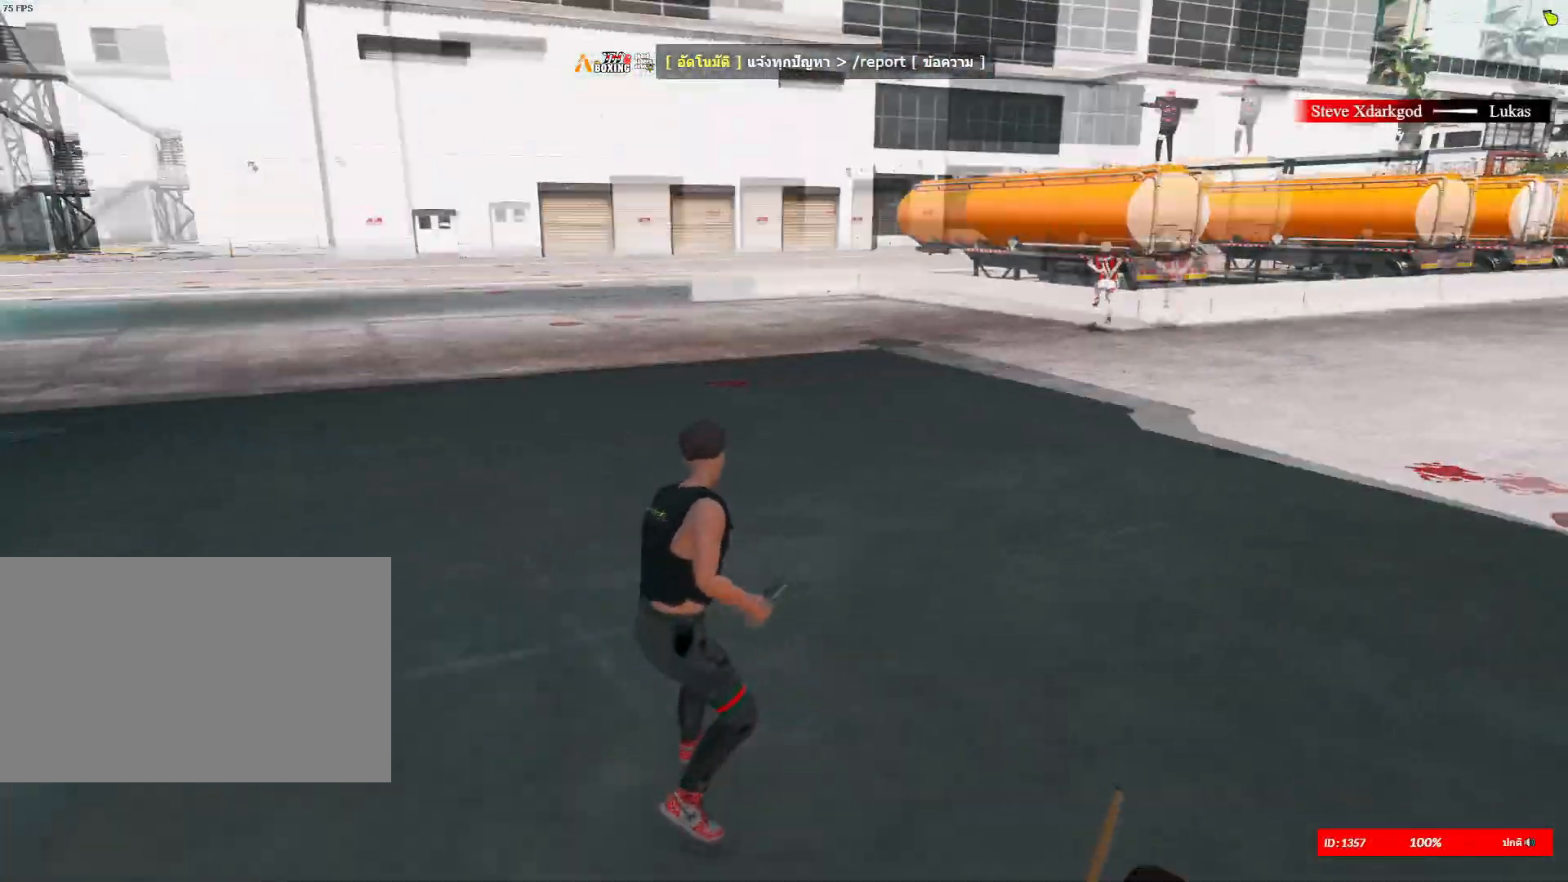
{"keys": ["d", "shift", "w"], "mouse": [], "mouse_move": "right", "events": [[334, "d", "down"]]}
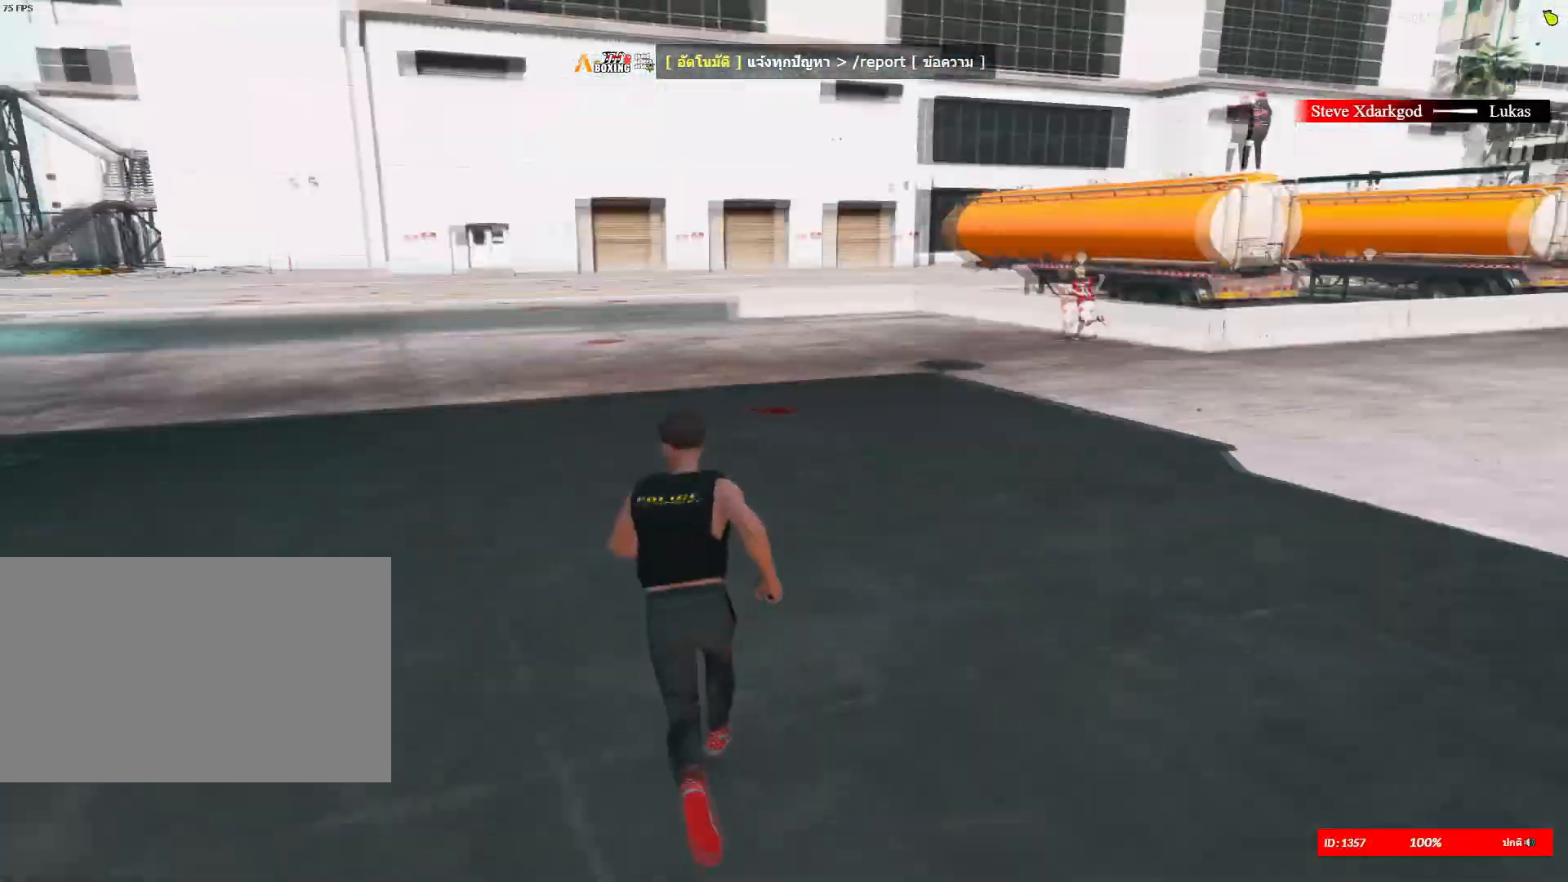
{"keys": ["shift"], "mouse": ["left", "right"], "mouse_move": "still", "events": [[133, "d", "up"], [133, "mouse_left", "down"], [133, "mouse_right", "down"], [133, "w", "up"]]}
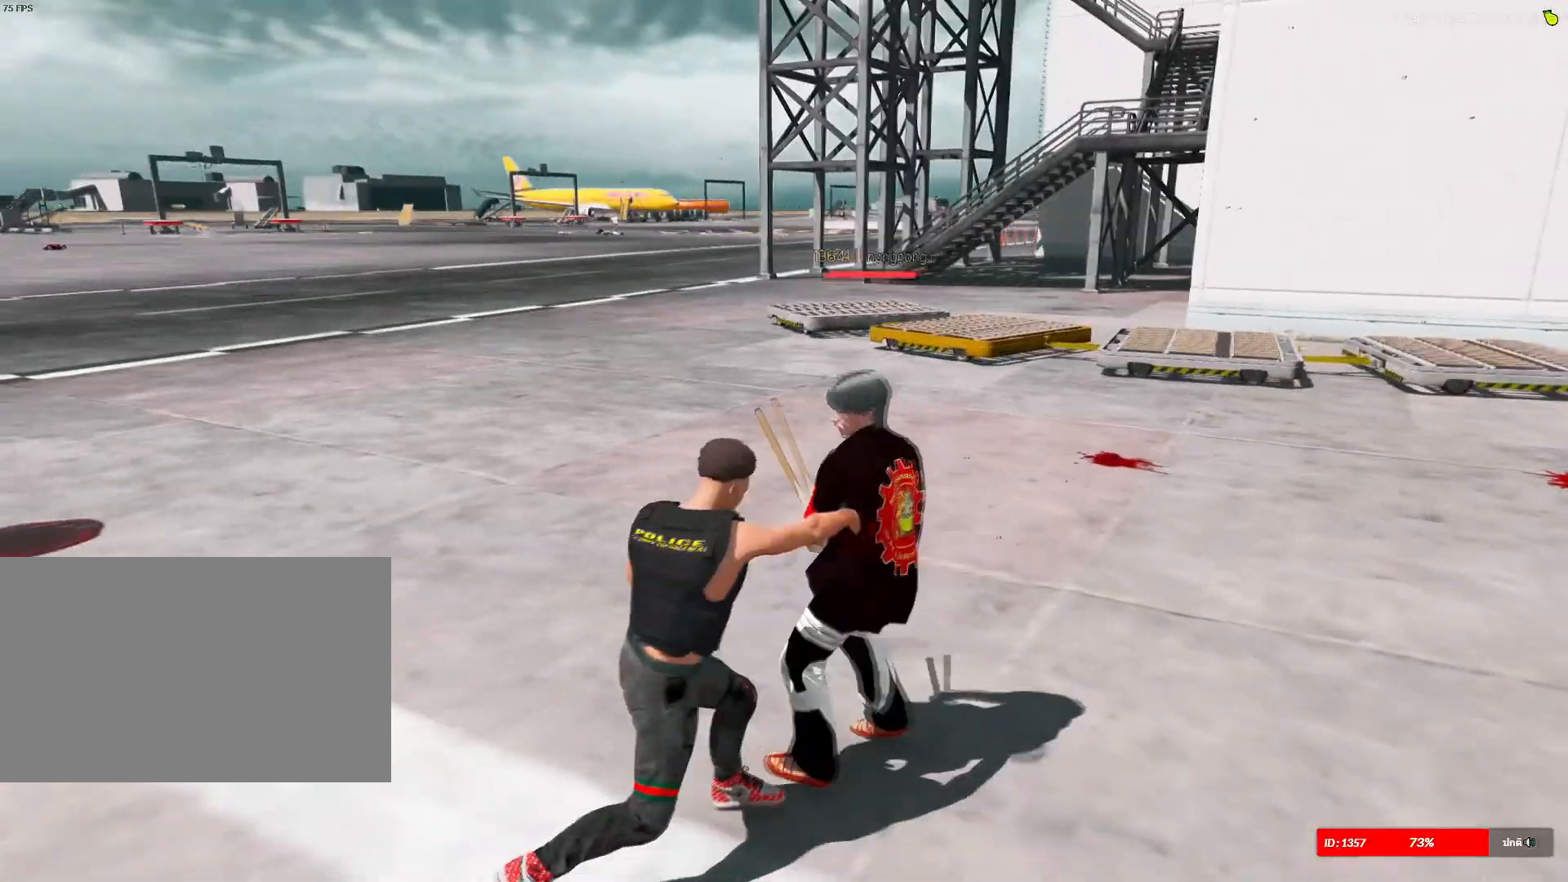
{"keys": ["shift", "space"], "mouse": ["left", "right"], "mouse_move": "still", "events": [[17, "space", "down"]]}
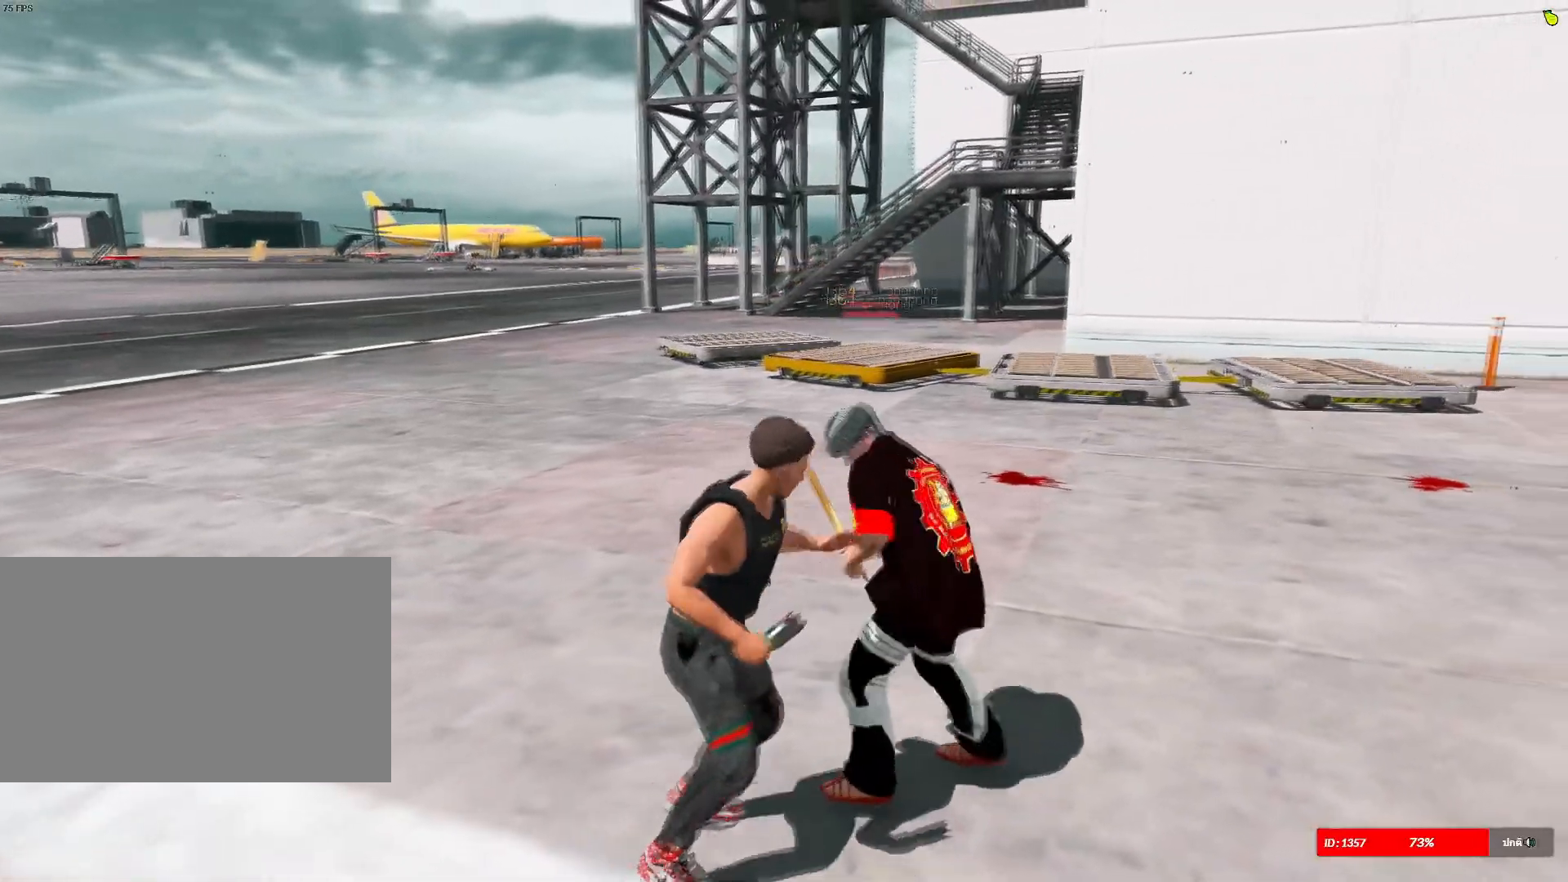
{"keys": ["shift", "space"], "mouse": ["left", "right"], "mouse_move": "still", "events": []}
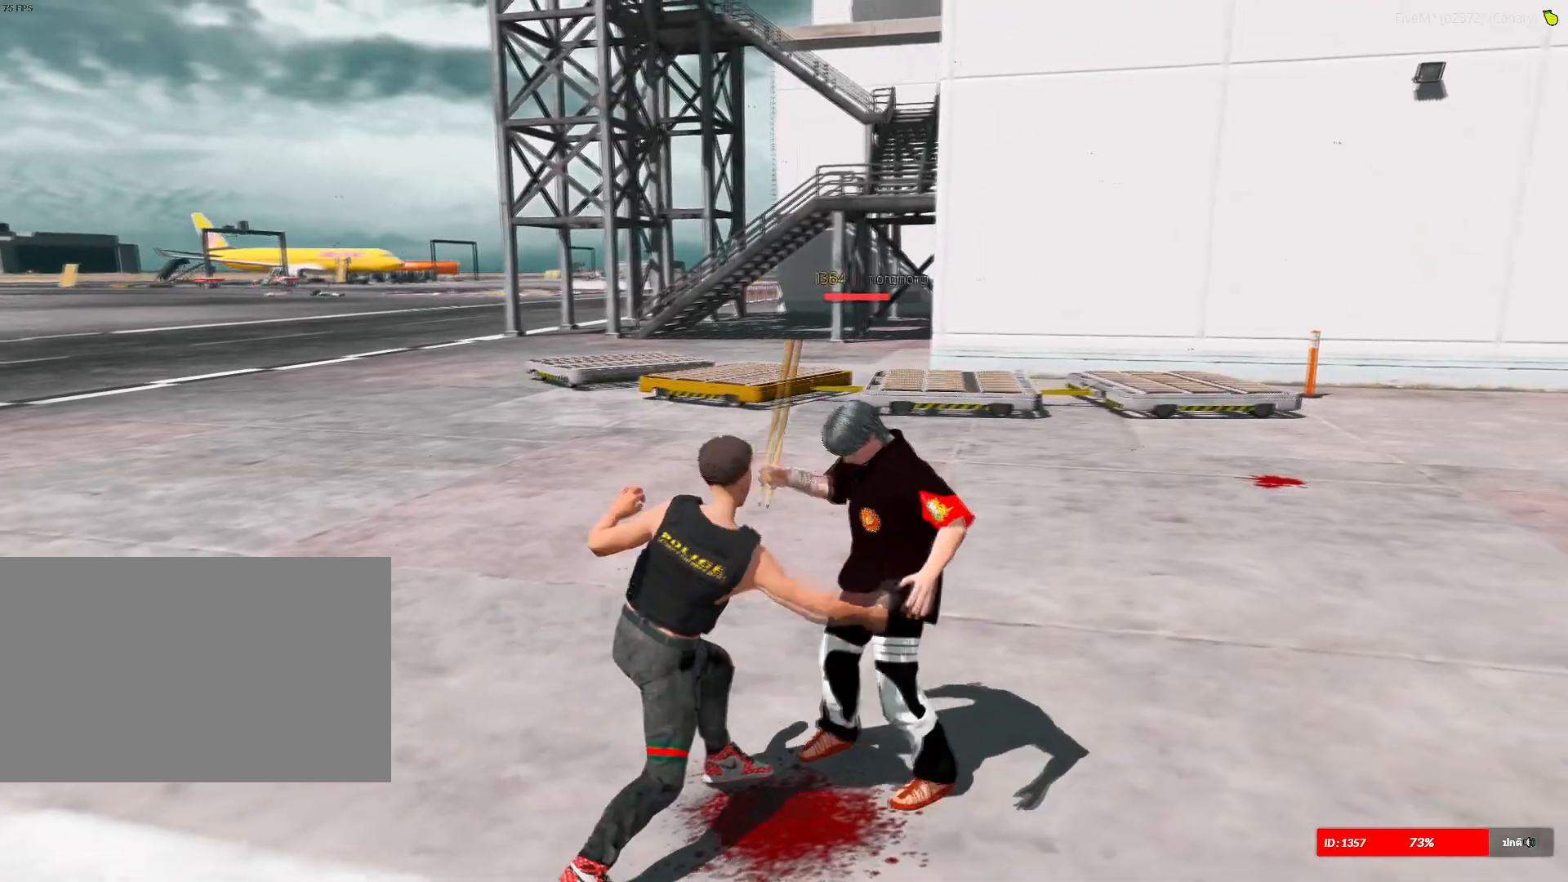
{"keys": ["d", "shift", "w"], "mouse": [], "mouse_move": "right", "events": [[100, "mouse_left", "up"], [100, "space", "up"], [184, "mouse_right", "up"], [234, "d", "down"], [334, "w", "down"]]}
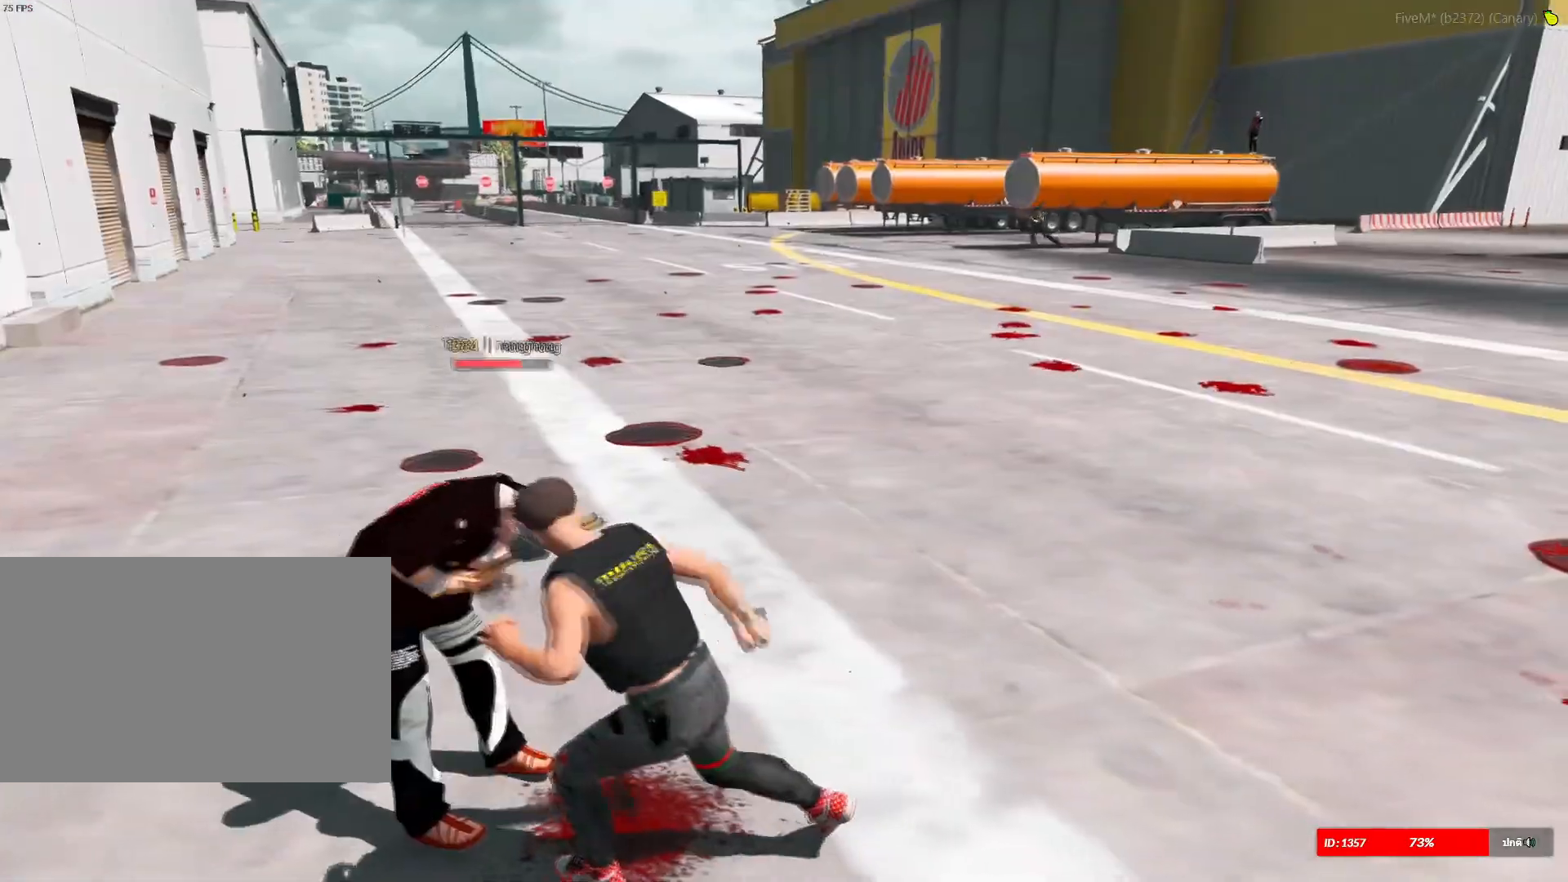
{"keys": ["d", "shift", "w"], "mouse": [], "mouse_move": "still", "events": []}
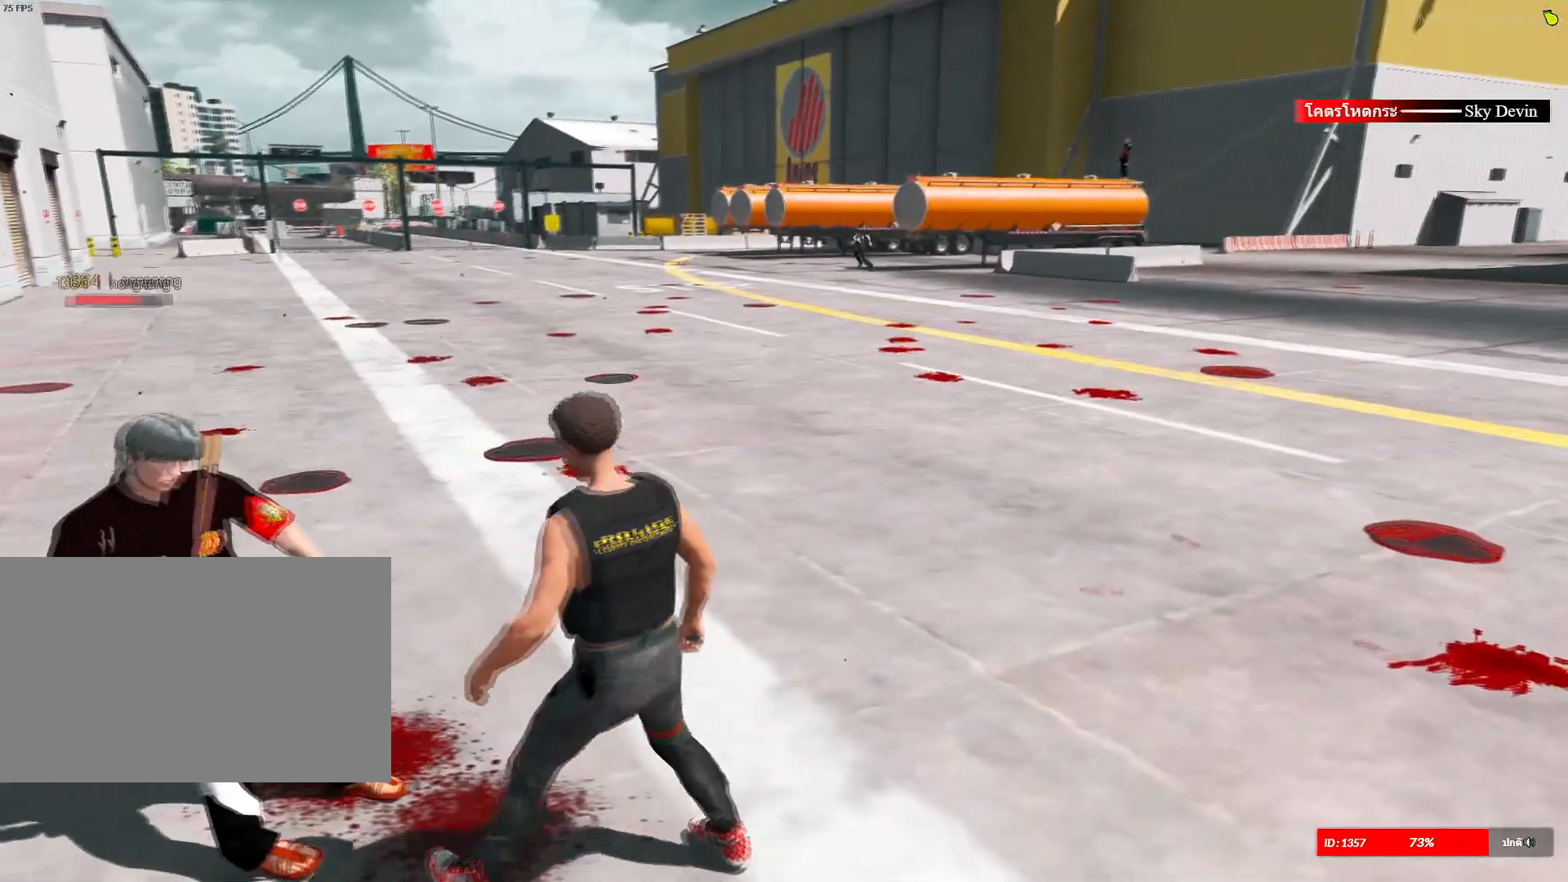
{"keys": ["d", "shift", "w"], "mouse": [], "mouse_move": "still", "events": []}
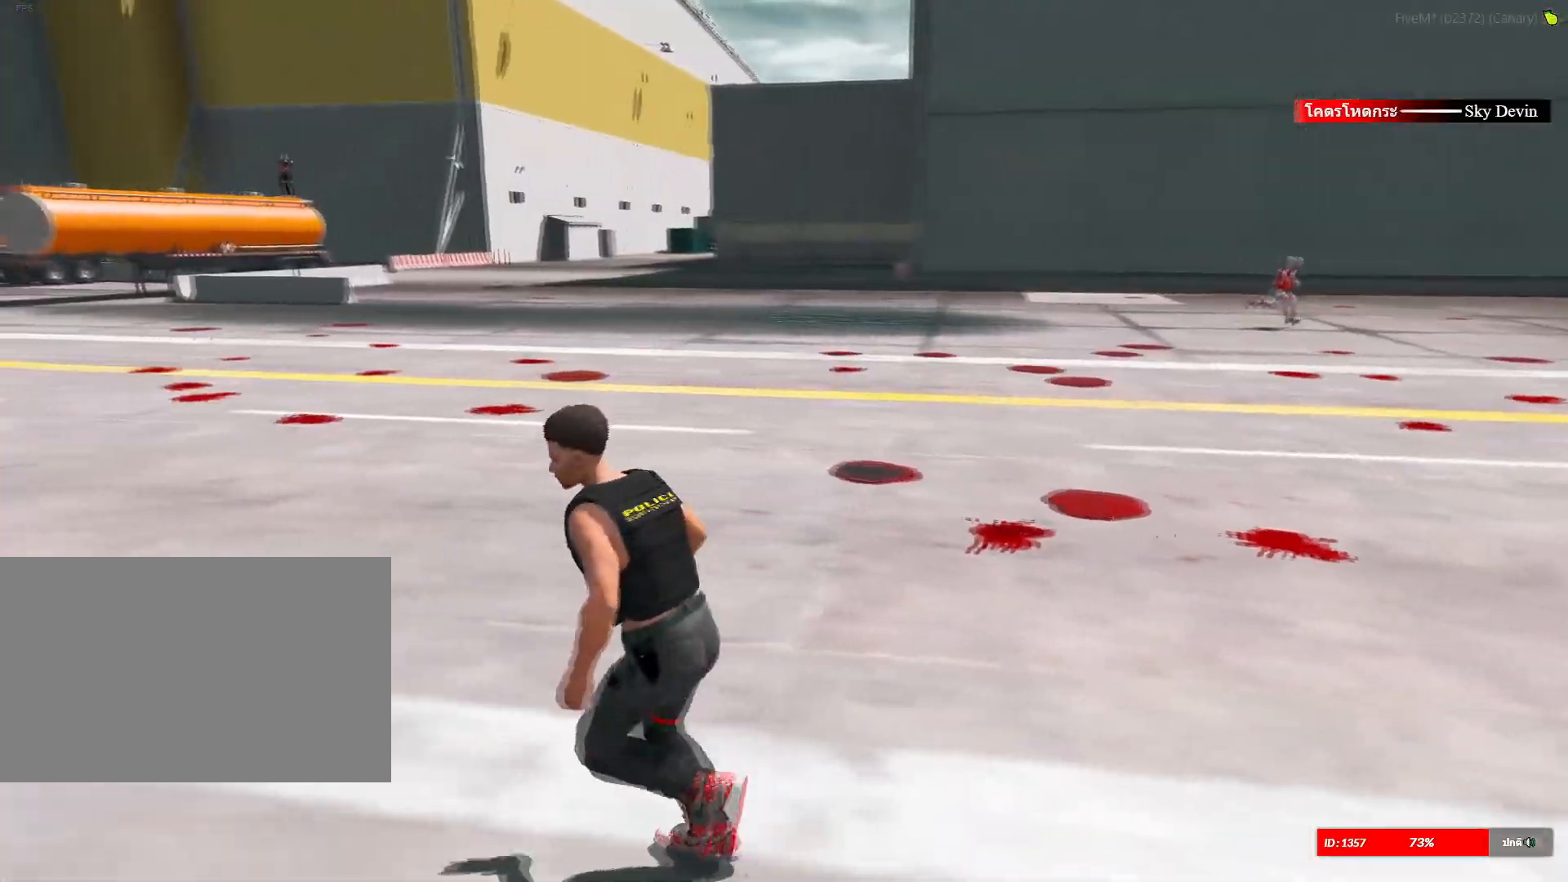
{"keys": ["shift", "w"], "mouse": [], "mouse_move": "still", "events": [[467, "d", "up"]]}
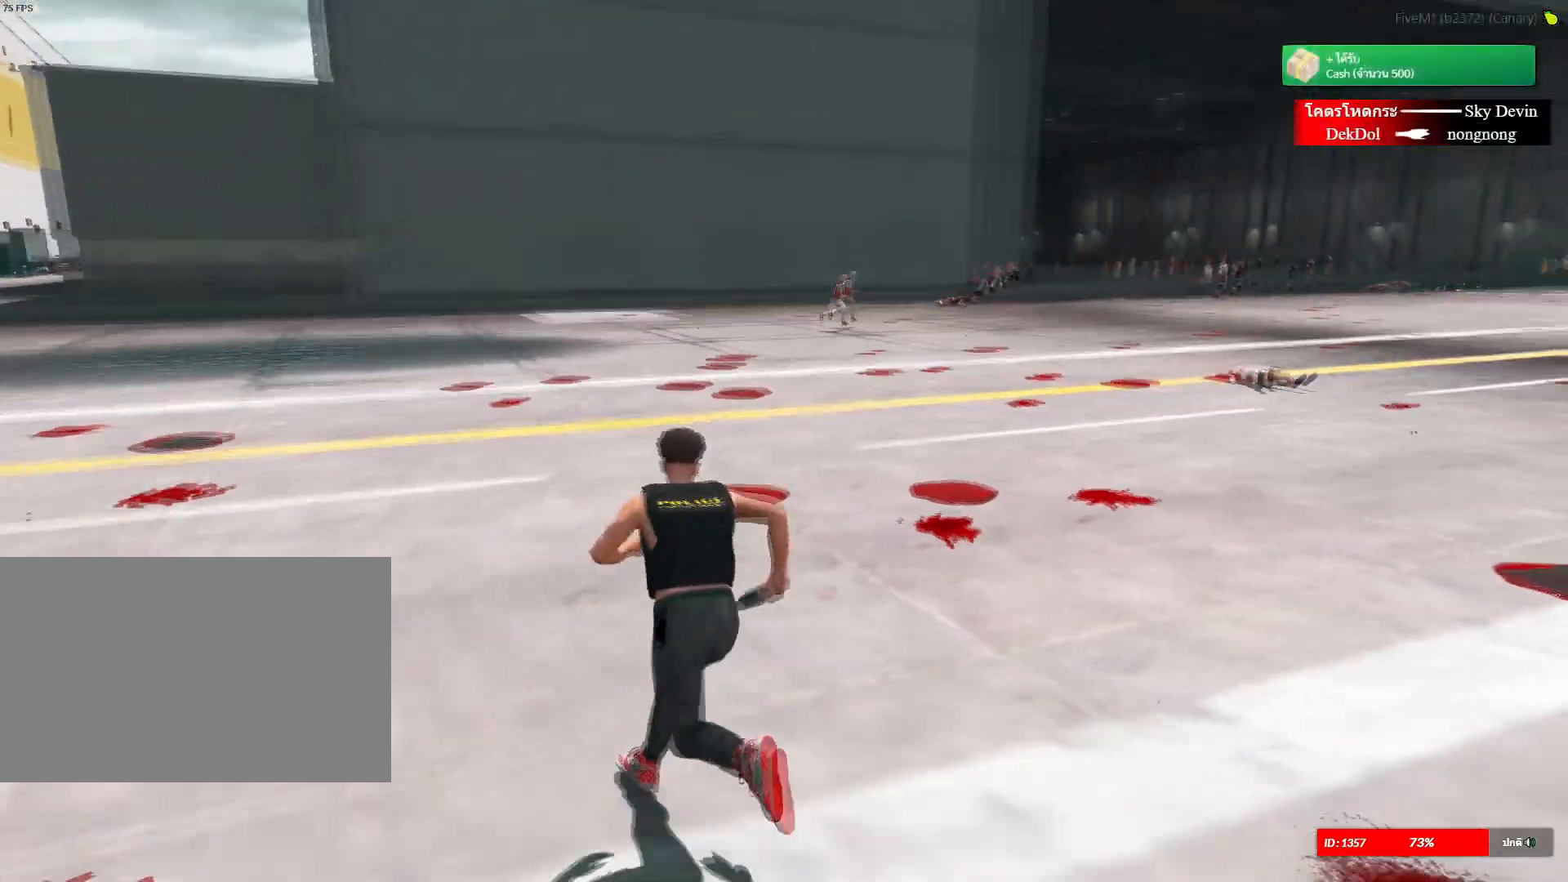
{"keys": ["shift", "w"], "mouse": [], "mouse_move": "still", "events": []}
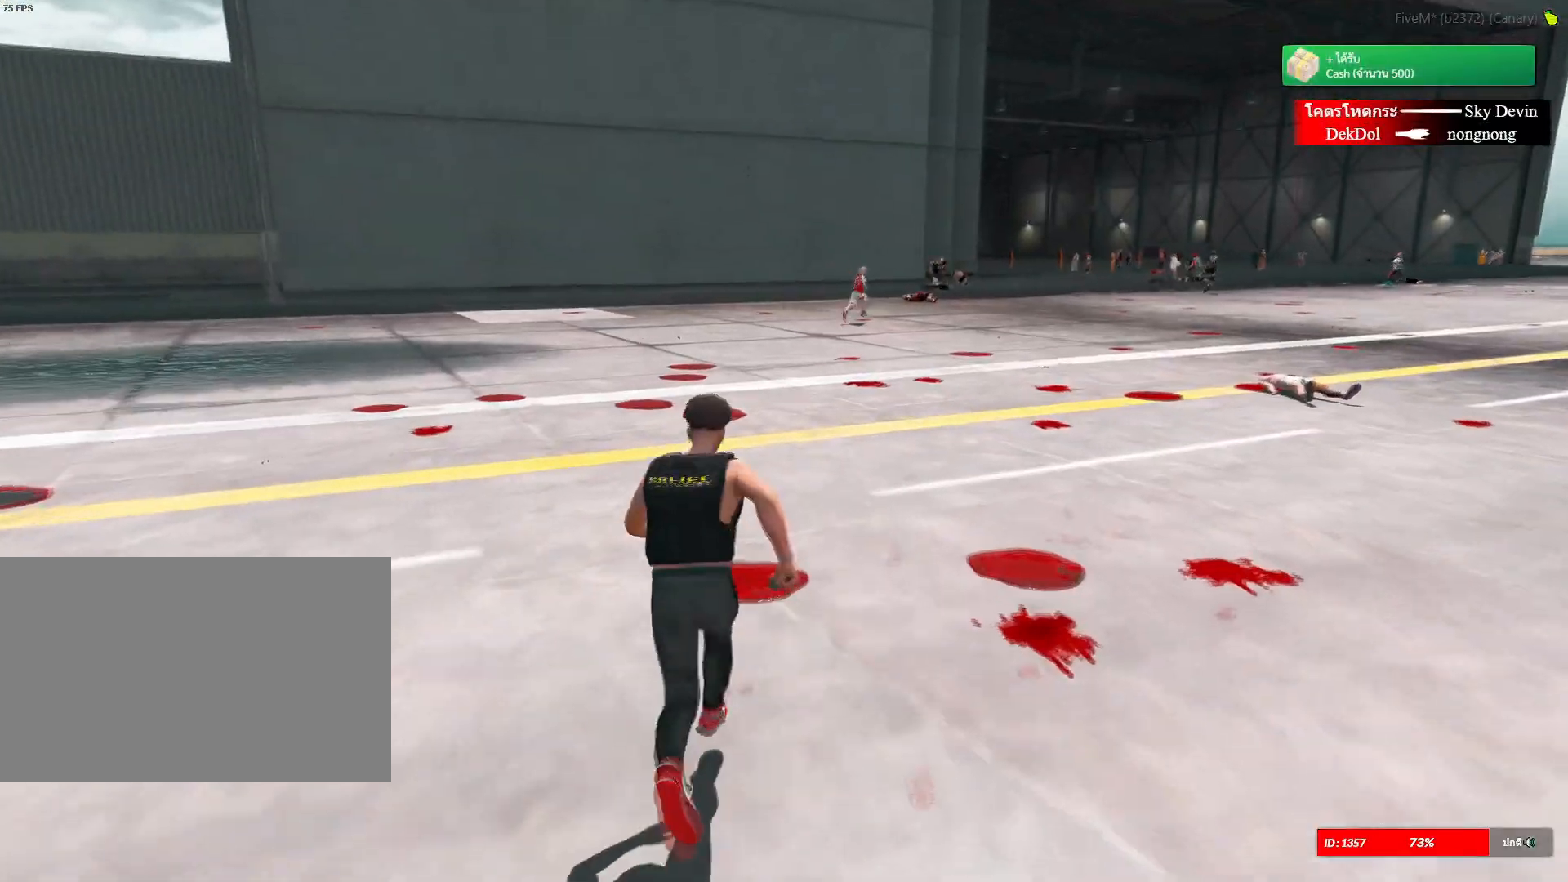
{"keys": ["shift", "w"], "mouse": [], "mouse_move": "still", "events": []}
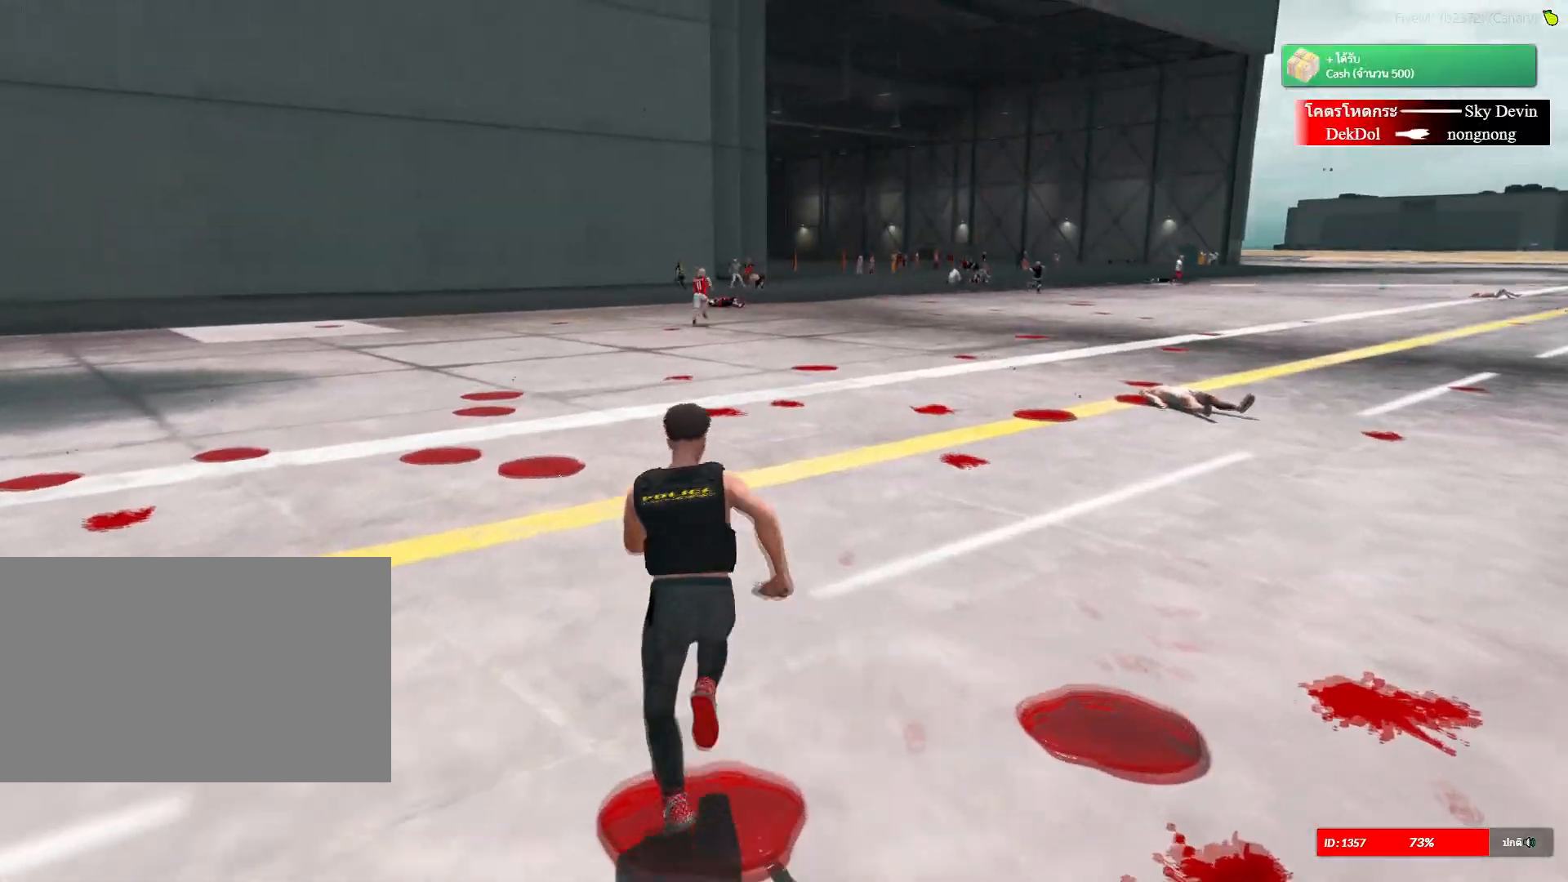
{"keys": ["shift", "w"], "mouse": [], "mouse_move": "still", "events": []}
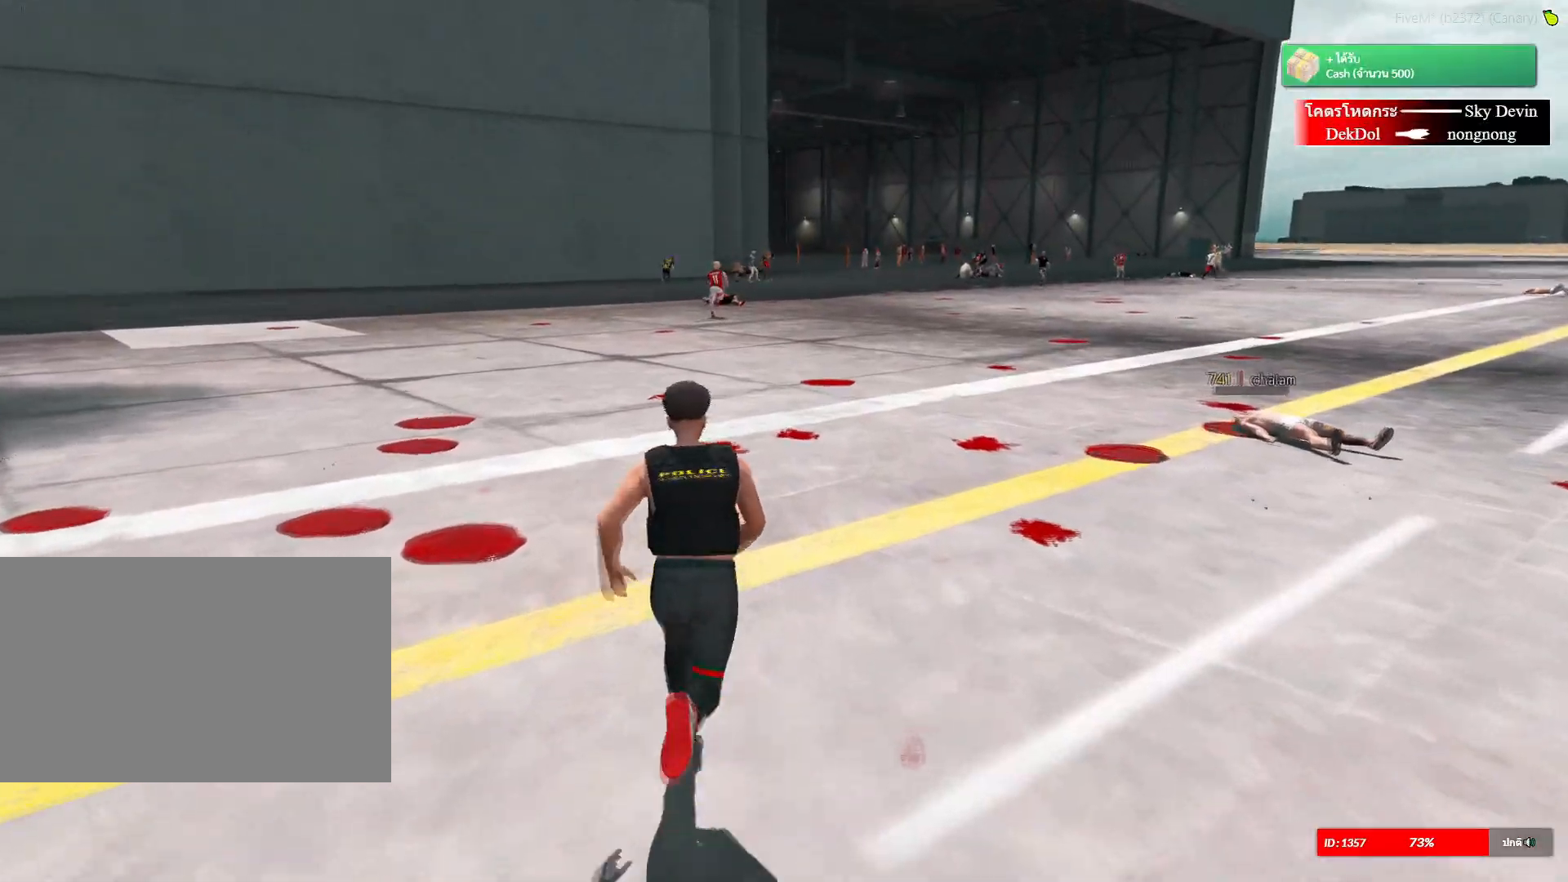
{"keys": ["a", "shift", "w"], "mouse": [], "mouse_move": "still", "events": [[484, "a", "down"]]}